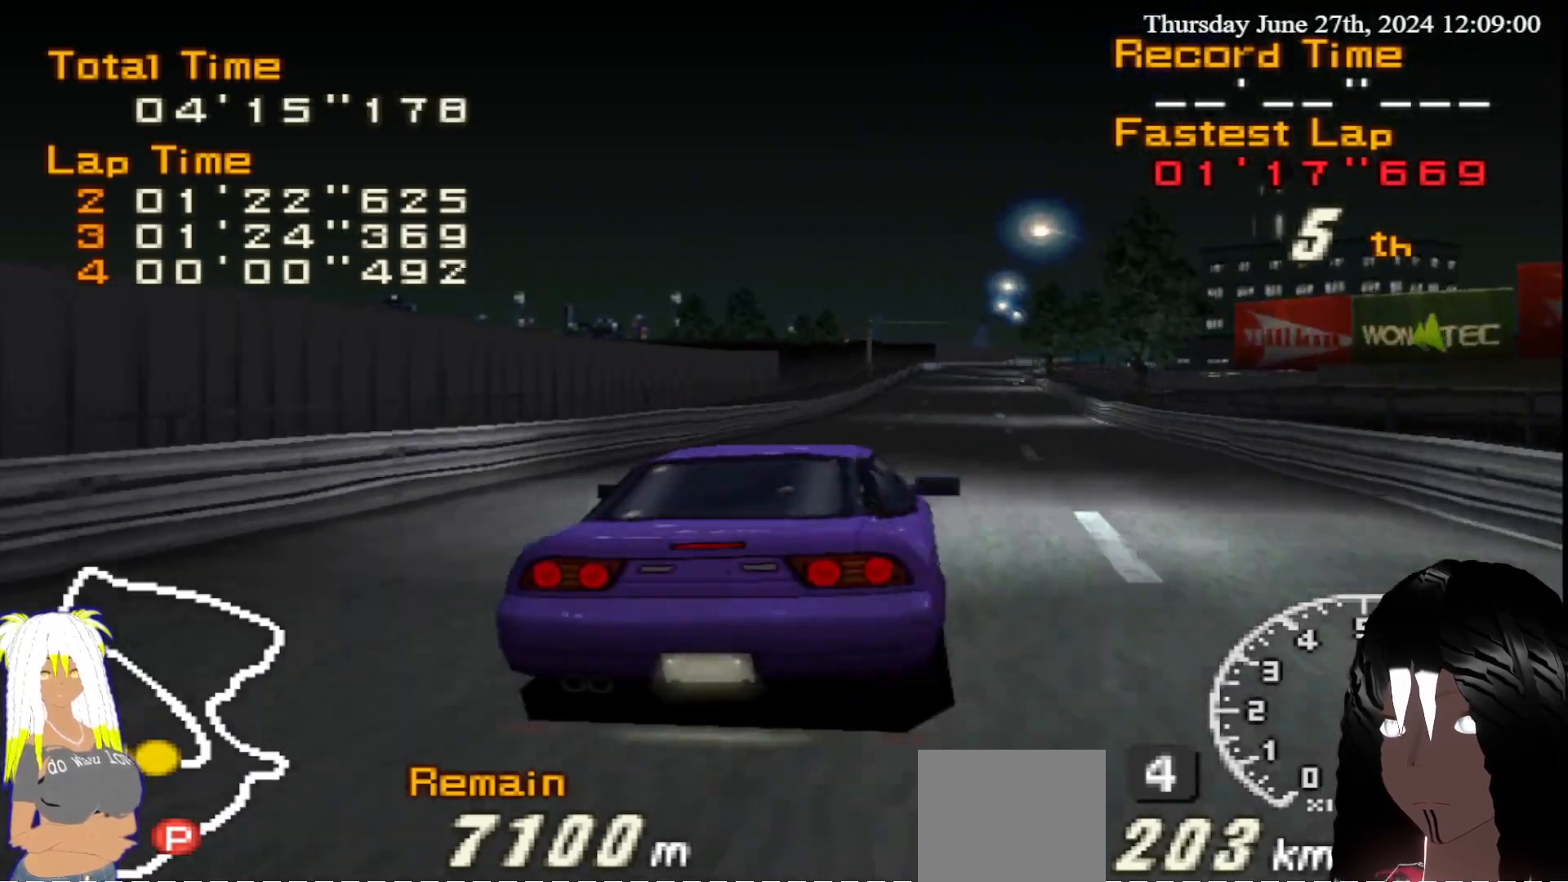
Gameplay with a controller (PlayStation layout); each line is a JSON object with the inputs held at the frame after it. "events" lists button and stick changes between this image and that frame as [ms after this image, input, new state], when the widget could be followed in between. Not read: L3 R3.
{"buttons": ["R2"], "left_stick": "center", "right_stick": "center", "events": [[200, "left_stick", "center"], [283, "left_stick", "left"], [450, "left_stick", "center"]]}
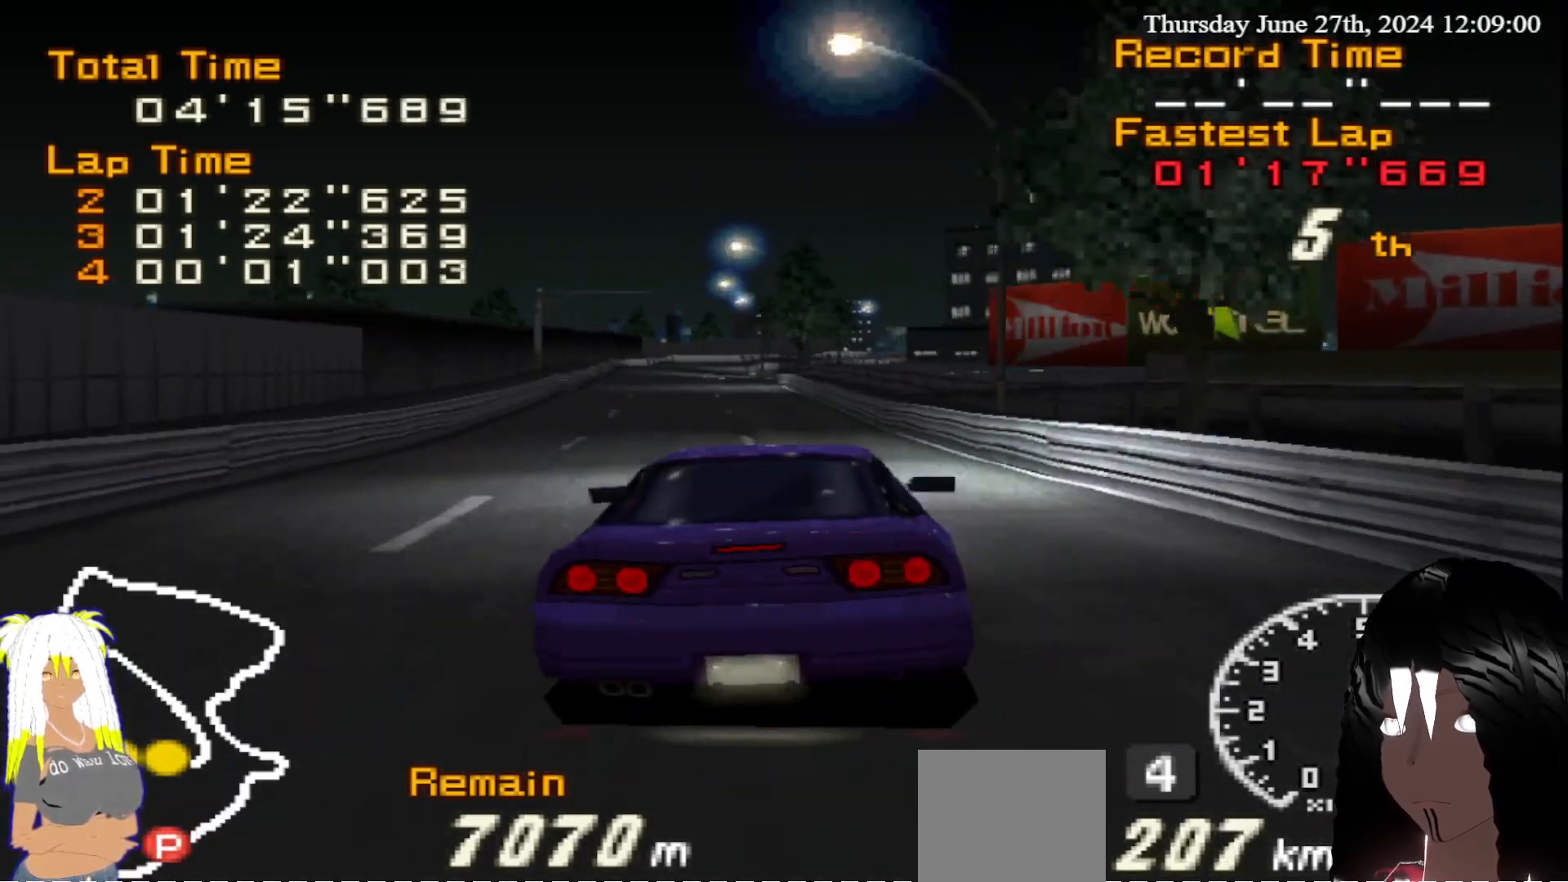
{"buttons": ["R2"], "left_stick": "down-left", "right_stick": "center", "events": [[433, "left_stick", "left"], [483, "left_stick", "down-left"]]}
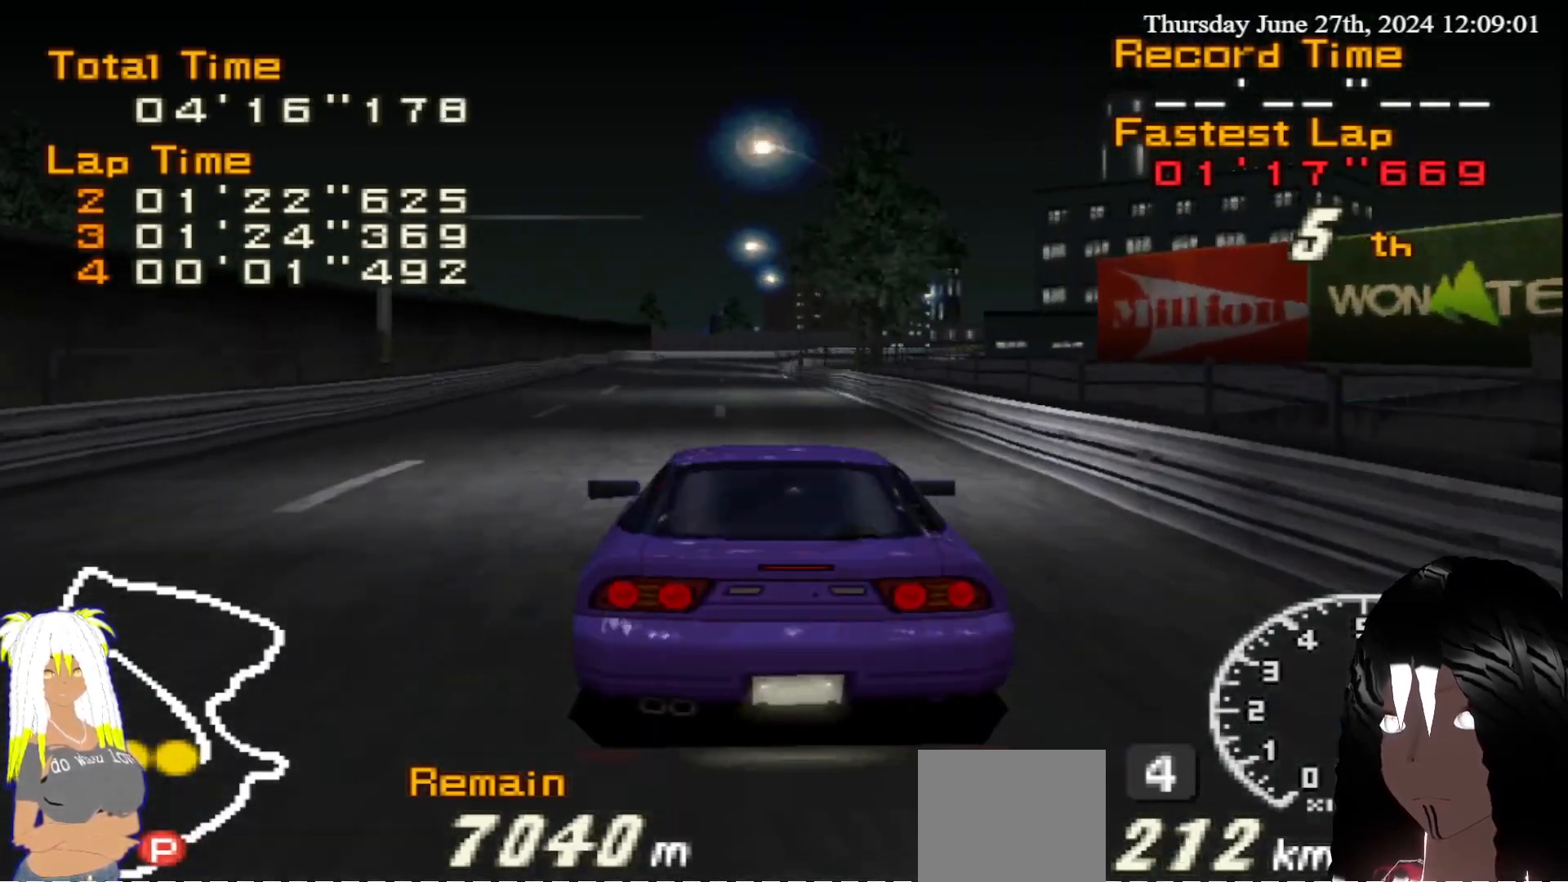
{"buttons": ["R2"], "left_stick": "center", "right_stick": "center", "events": [[150, "left_stick", "center"]]}
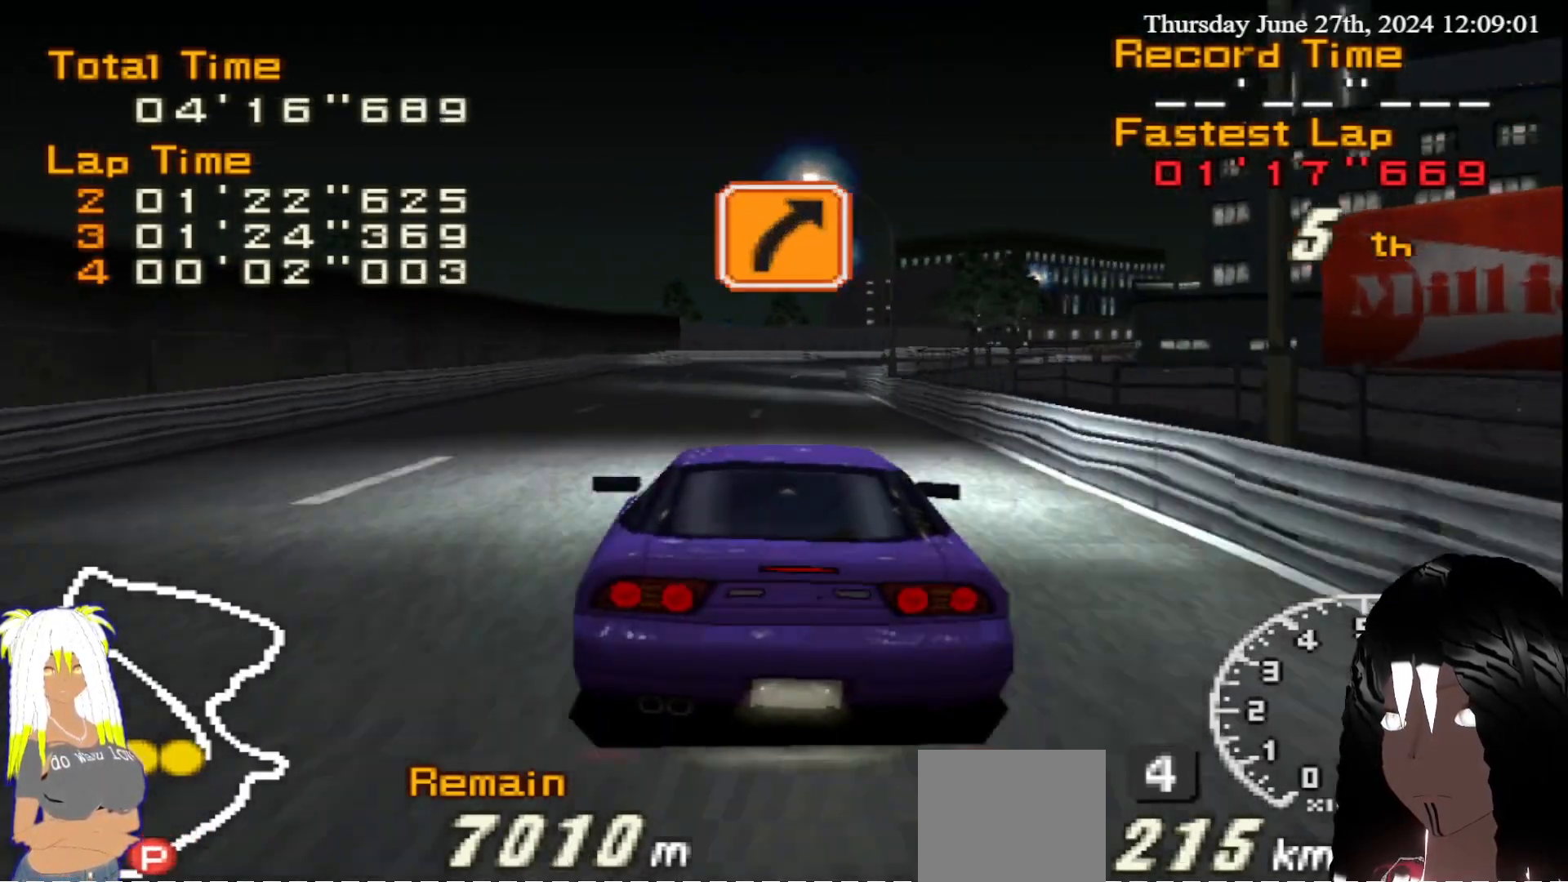
{"buttons": ["R2"], "left_stick": "center", "right_stick": "center", "events": [[217, "left_stick", "right"], [483, "left_stick", "center"]]}
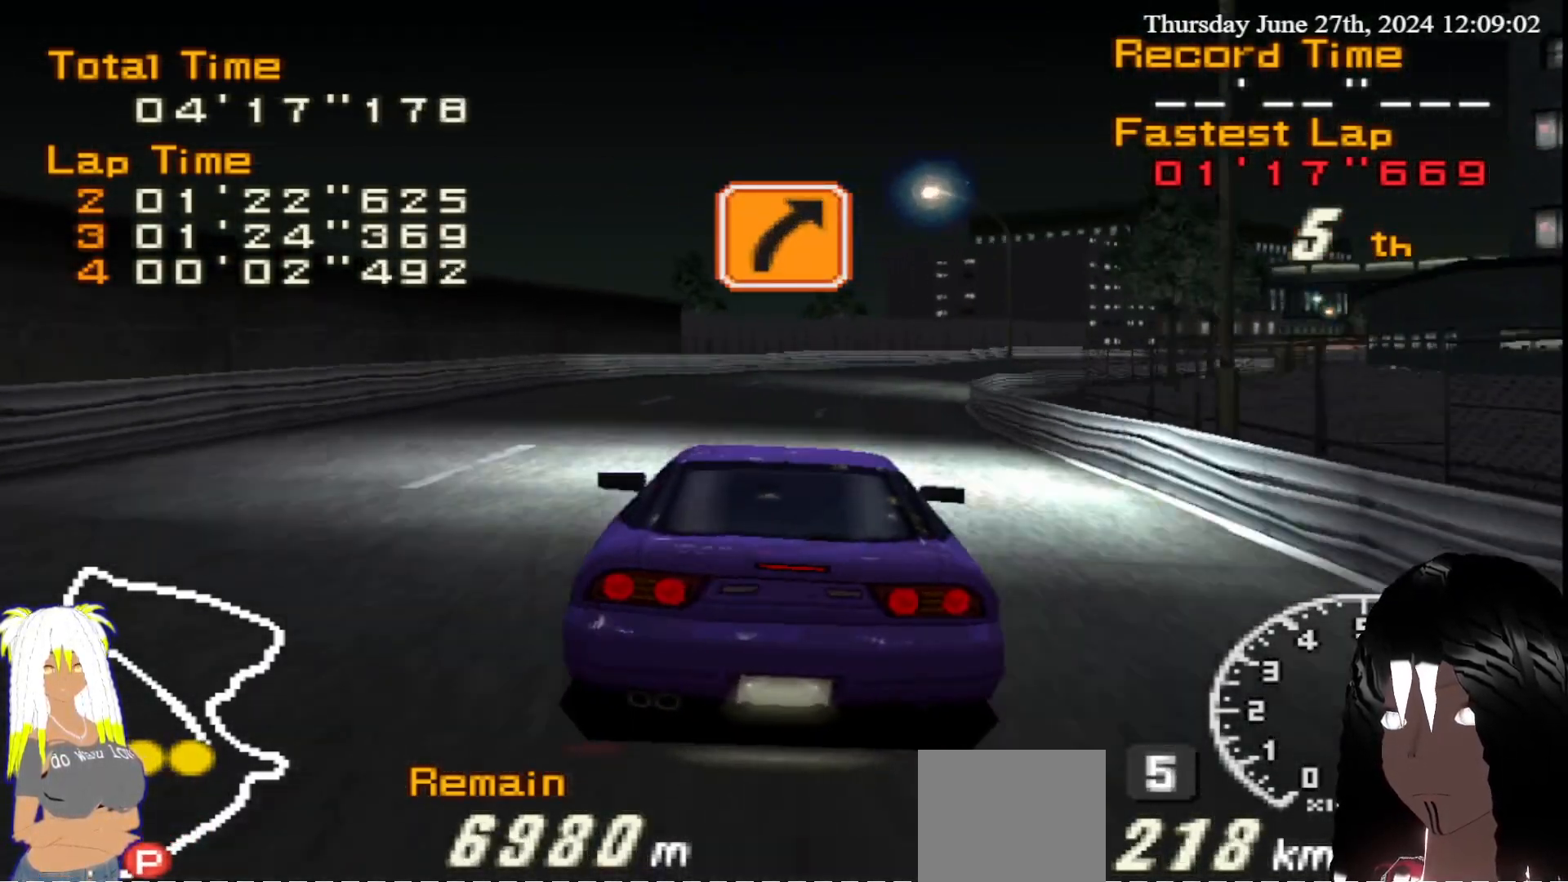
{"buttons": ["R2"], "left_stick": "right", "right_stick": "center", "events": [[50, "left_stick", "right"]]}
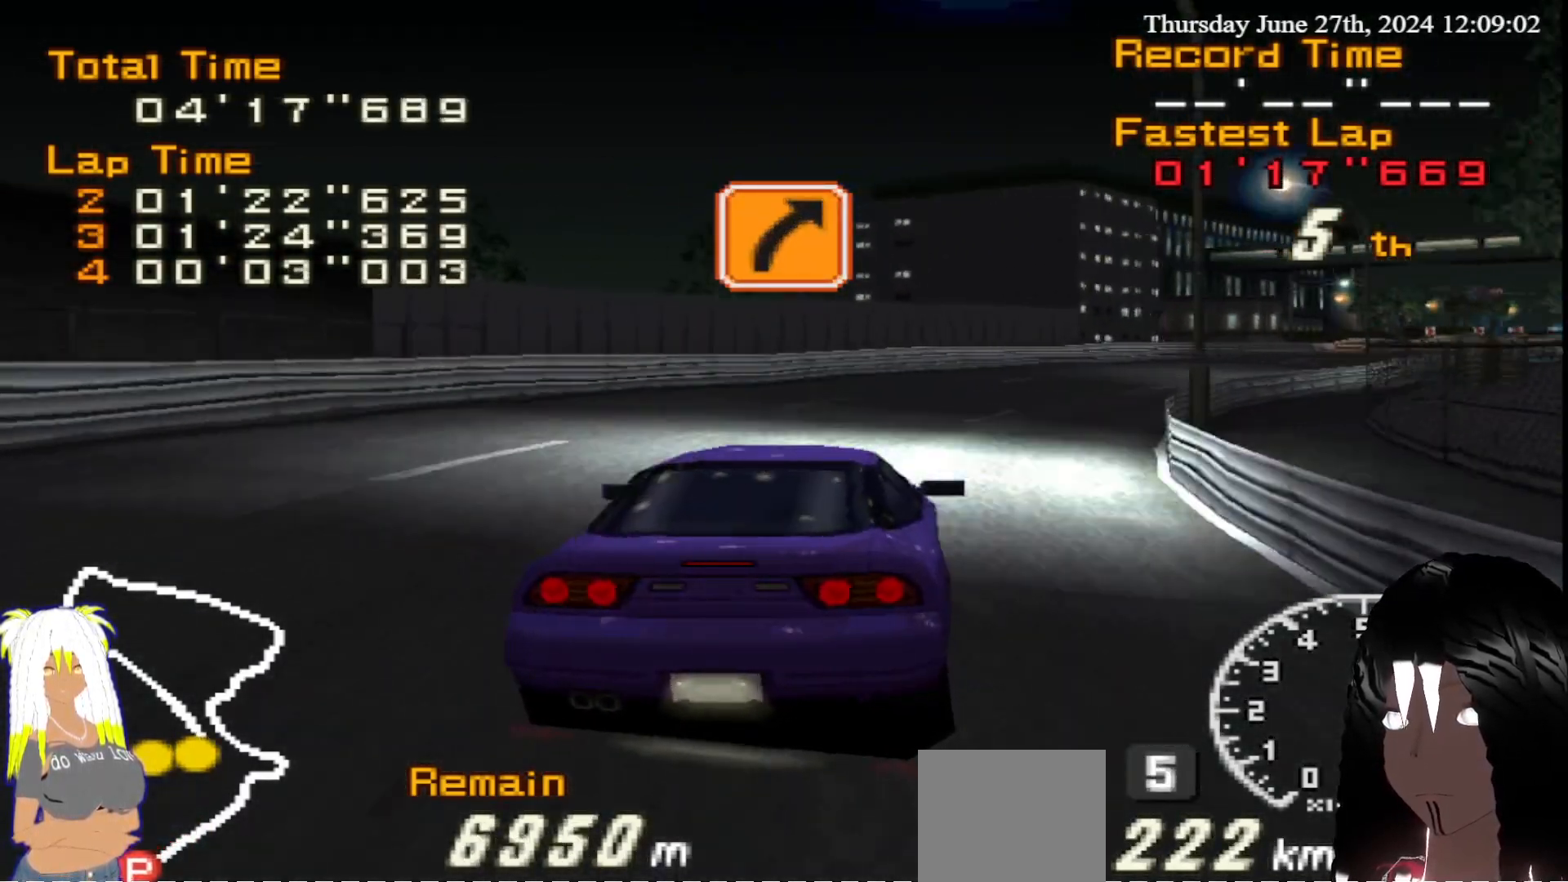
{"buttons": ["R2"], "left_stick": "center", "right_stick": "center", "events": [[433, "left_stick", "center"]]}
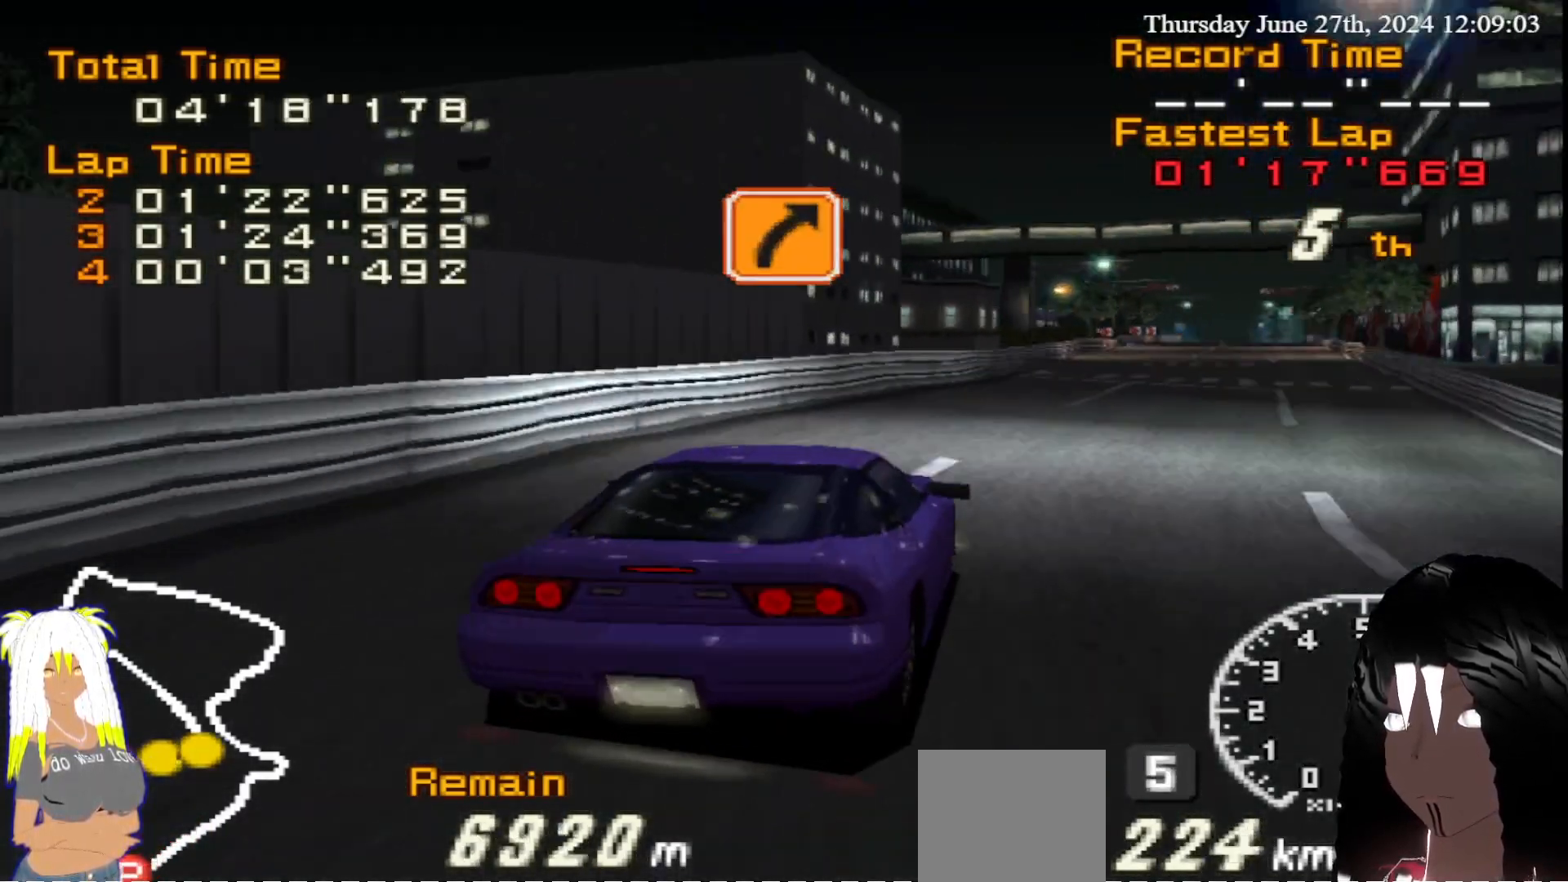
{"buttons": ["R2"], "left_stick": "left", "right_stick": "center", "events": [[17, "left_stick", "right"], [150, "left_stick", "center"], [450, "left_stick", "left"]]}
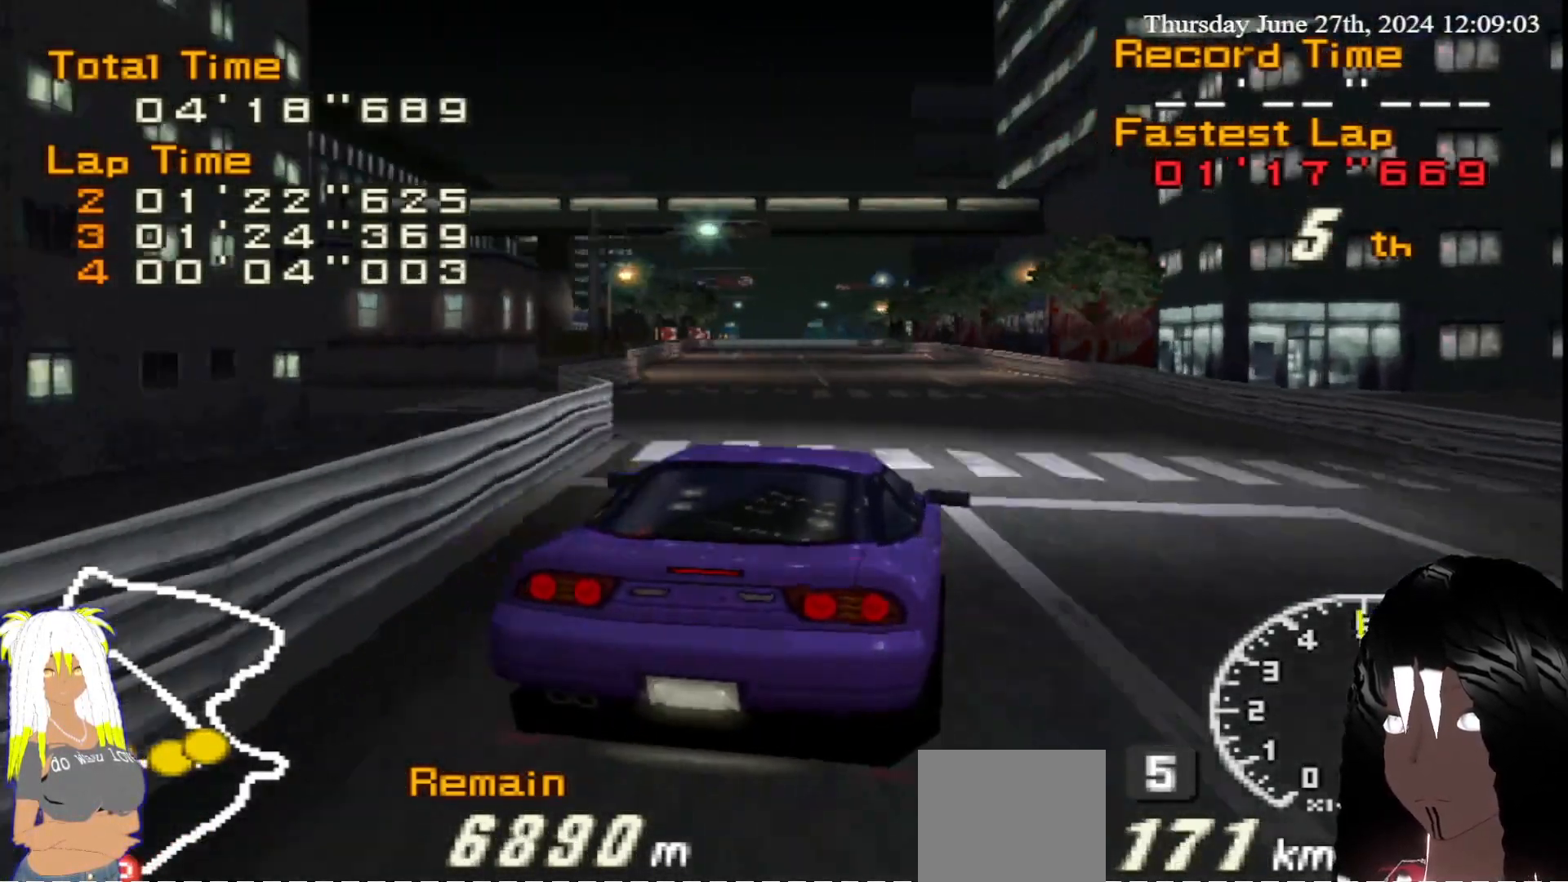
{"buttons": ["R2"], "left_stick": "center", "right_stick": "center", "events": [[283, "left_stick", "center"]]}
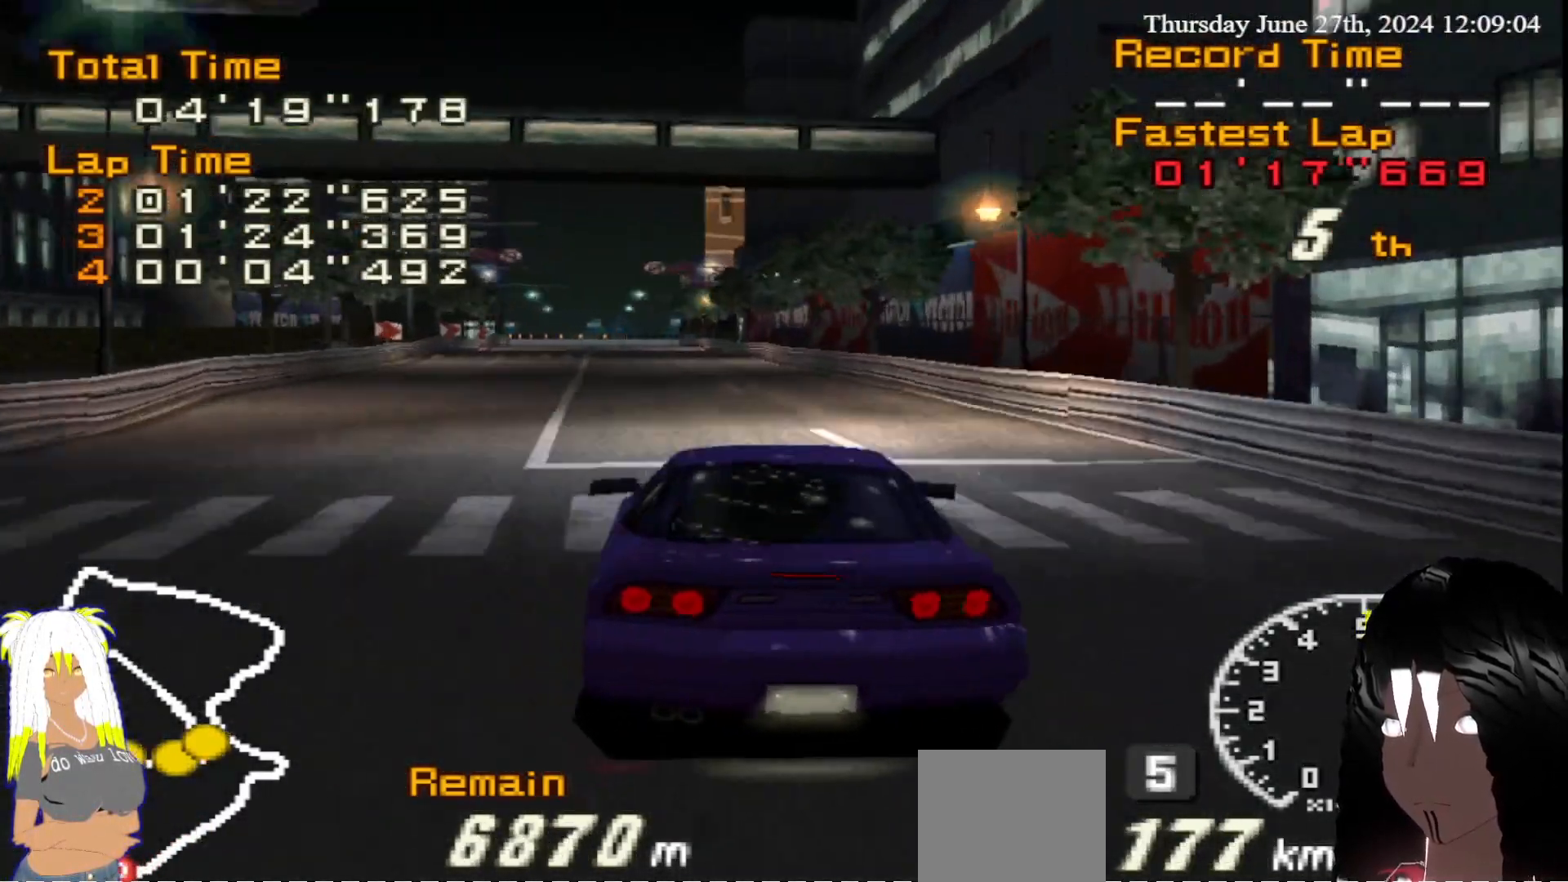
{"buttons": ["R2"], "left_stick": "center", "right_stick": "center", "events": [[117, "left_stick", "left"], [233, "left_stick", "center"]]}
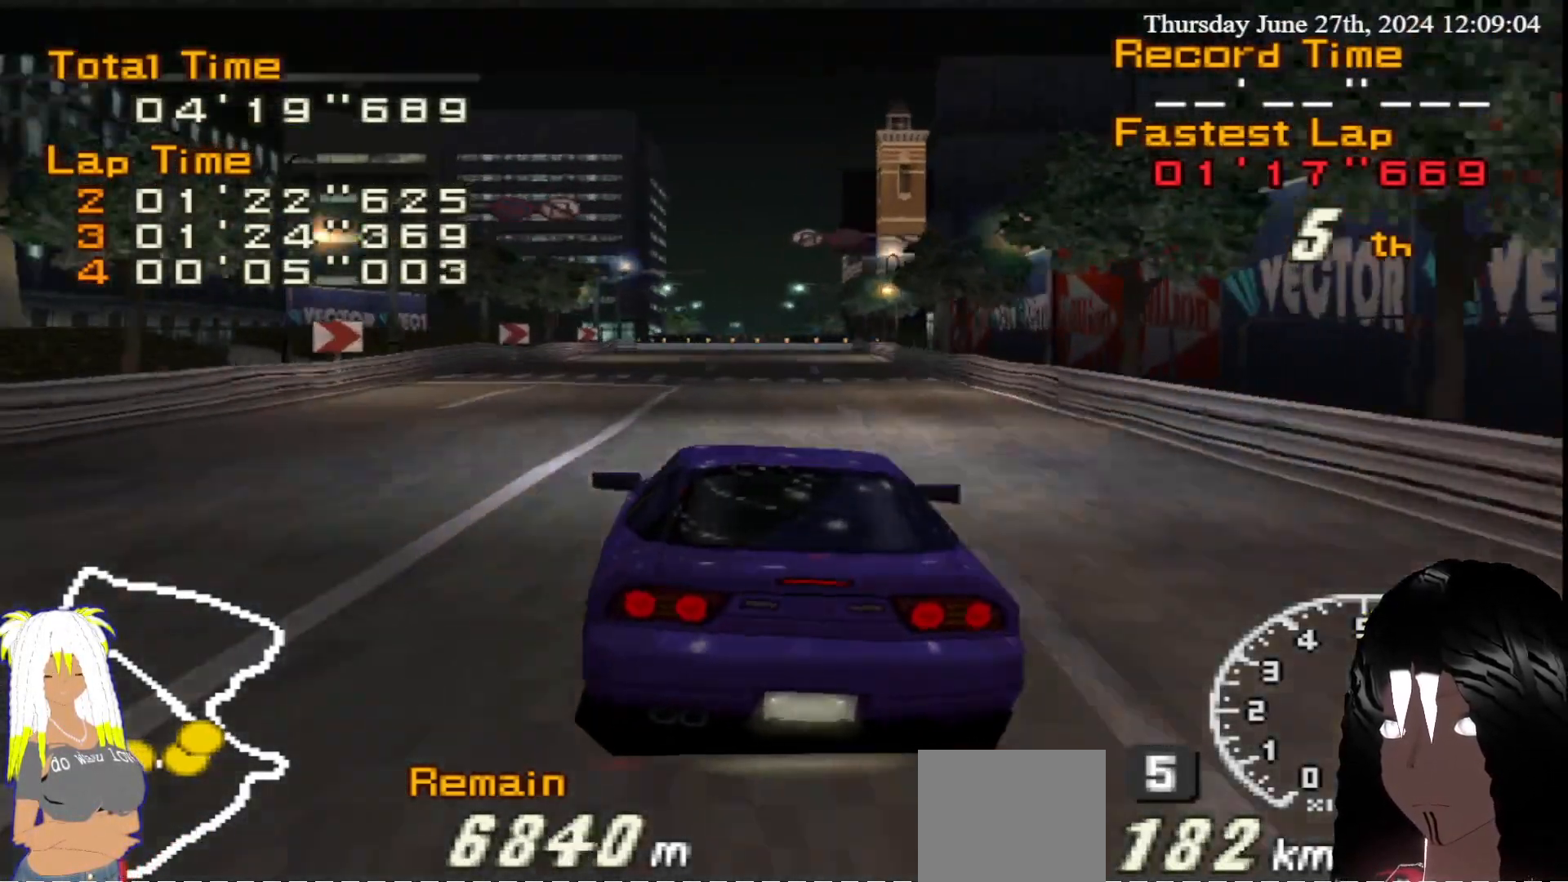
{"buttons": ["R2"], "left_stick": "center", "right_stick": "center", "events": []}
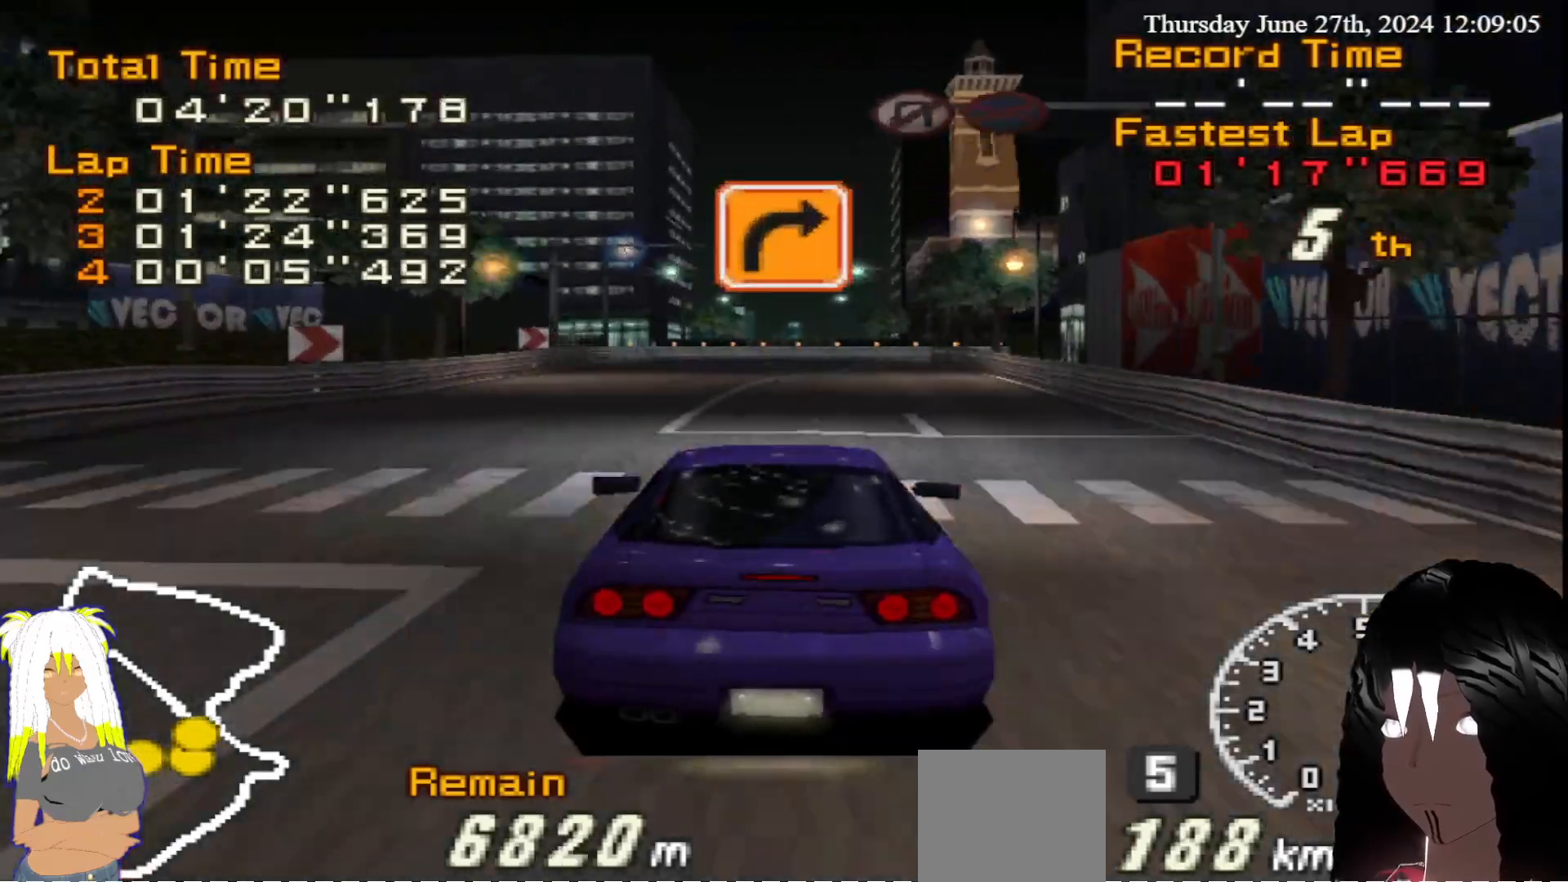
{"buttons": ["R2"], "left_stick": "center", "right_stick": "center", "events": []}
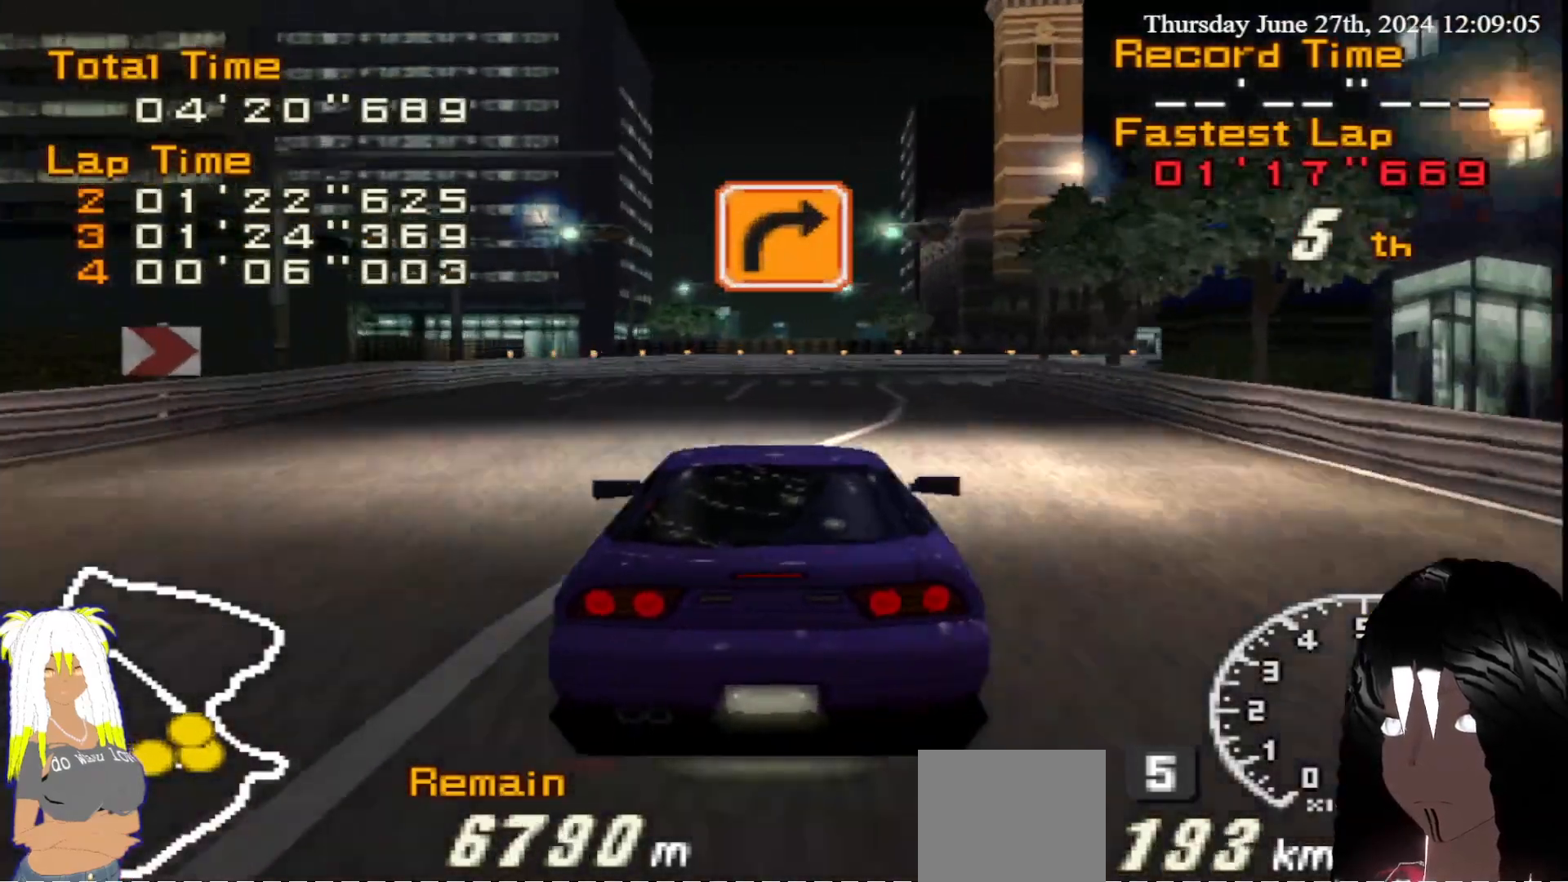
{"buttons": ["CIRCLE"], "left_stick": "right", "right_stick": "center", "events": [[33, "left_stick", "right"], [217, "CIRCLE", "down"], [300, "R2", "up"]]}
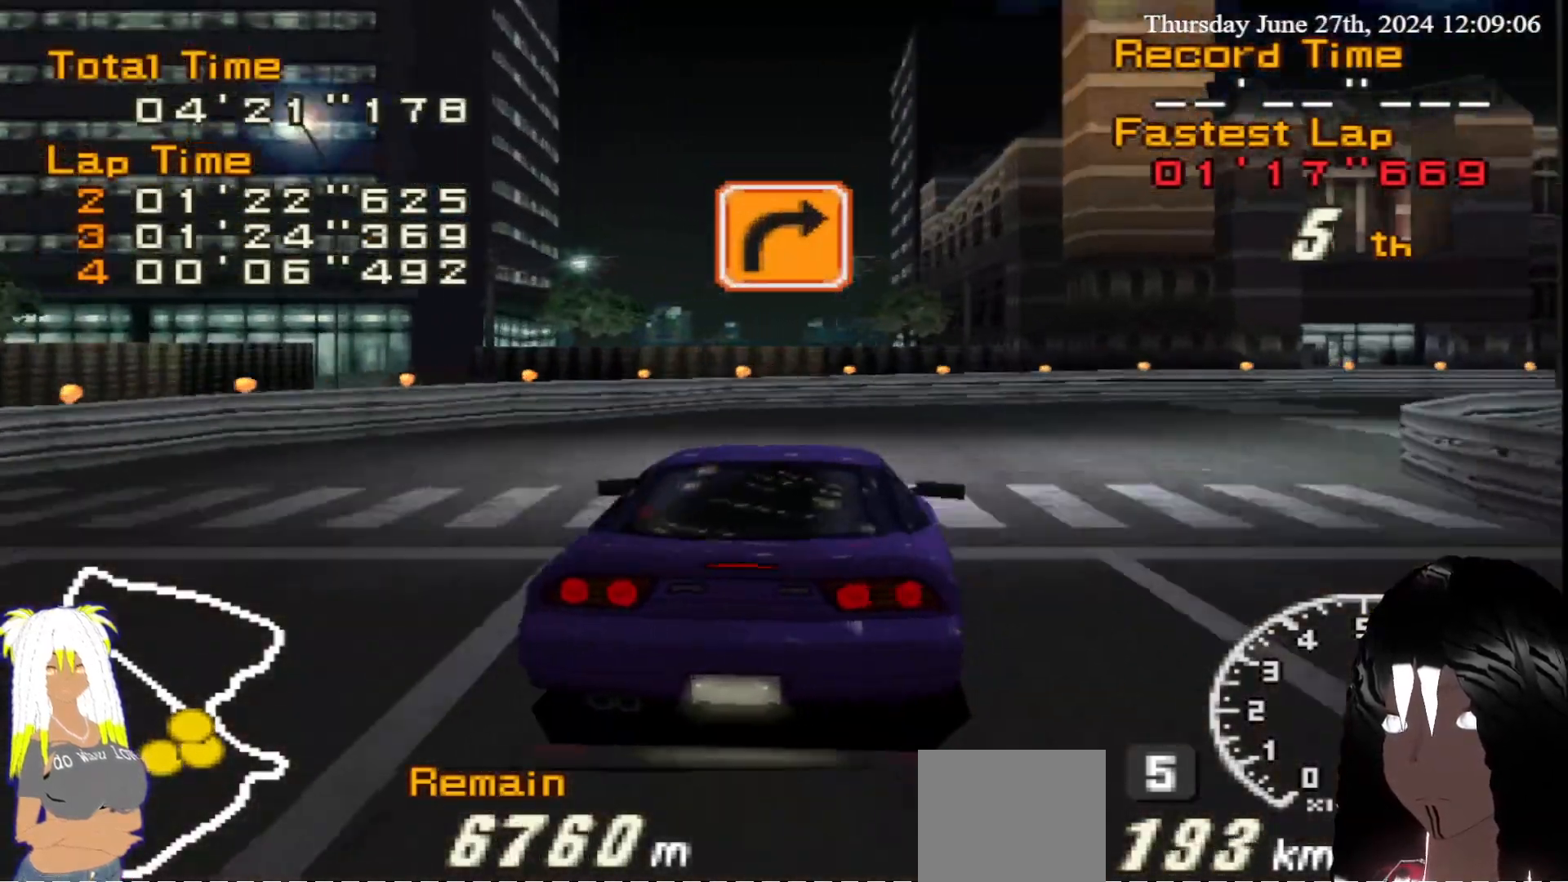
{"buttons": ["CIRCLE", "R2"], "left_stick": "right", "right_stick": "center", "events": [[450, "R2", "down"]]}
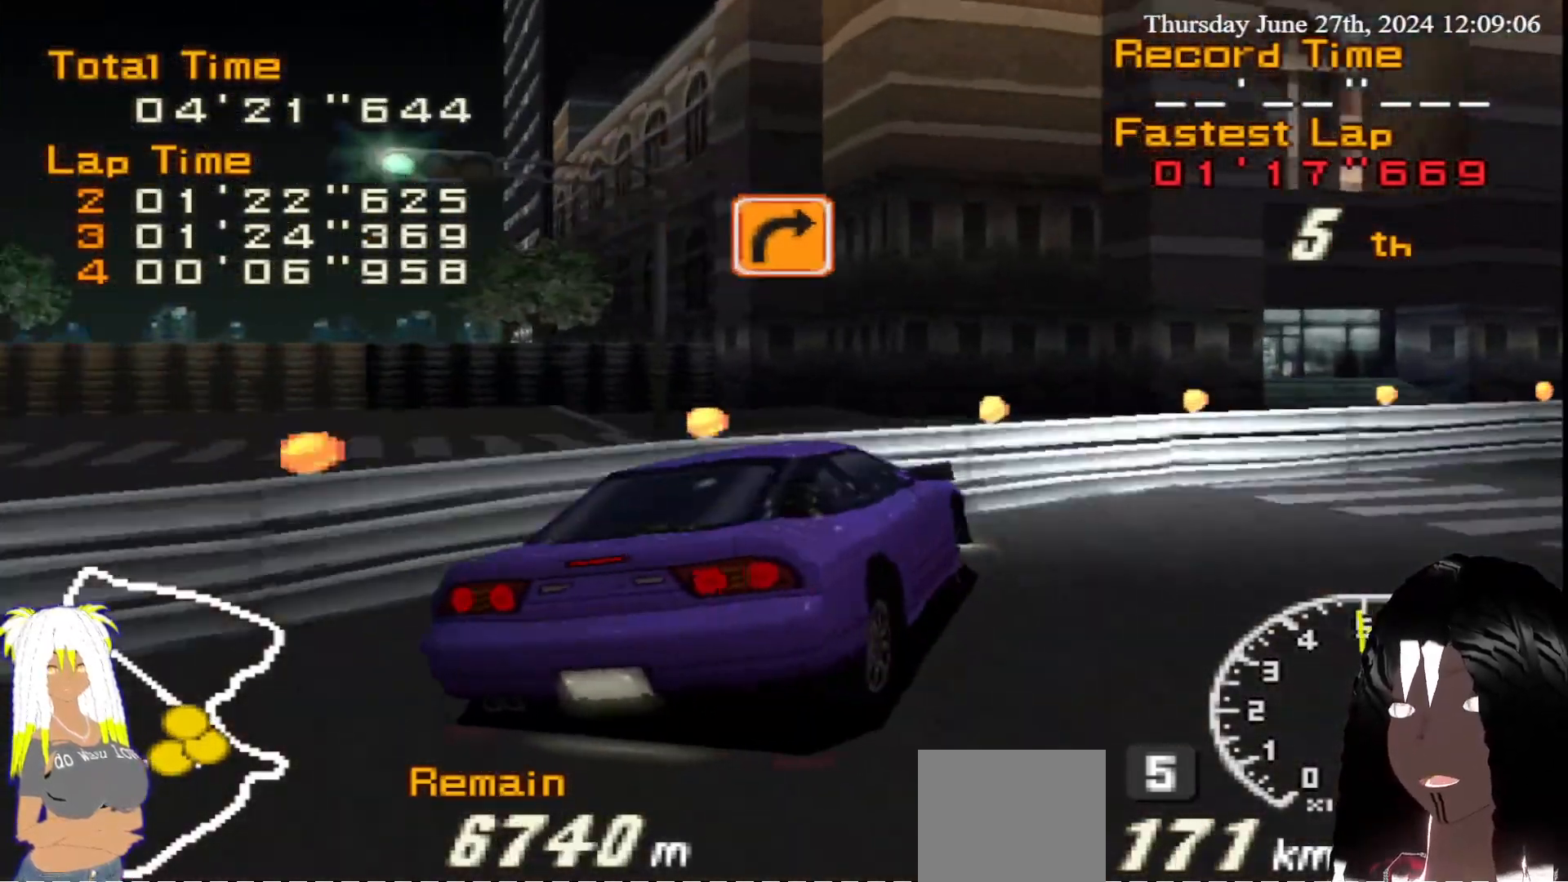
{"buttons": ["R2"], "left_stick": "right", "right_stick": "center", "events": [[17, "CIRCLE", "up"]]}
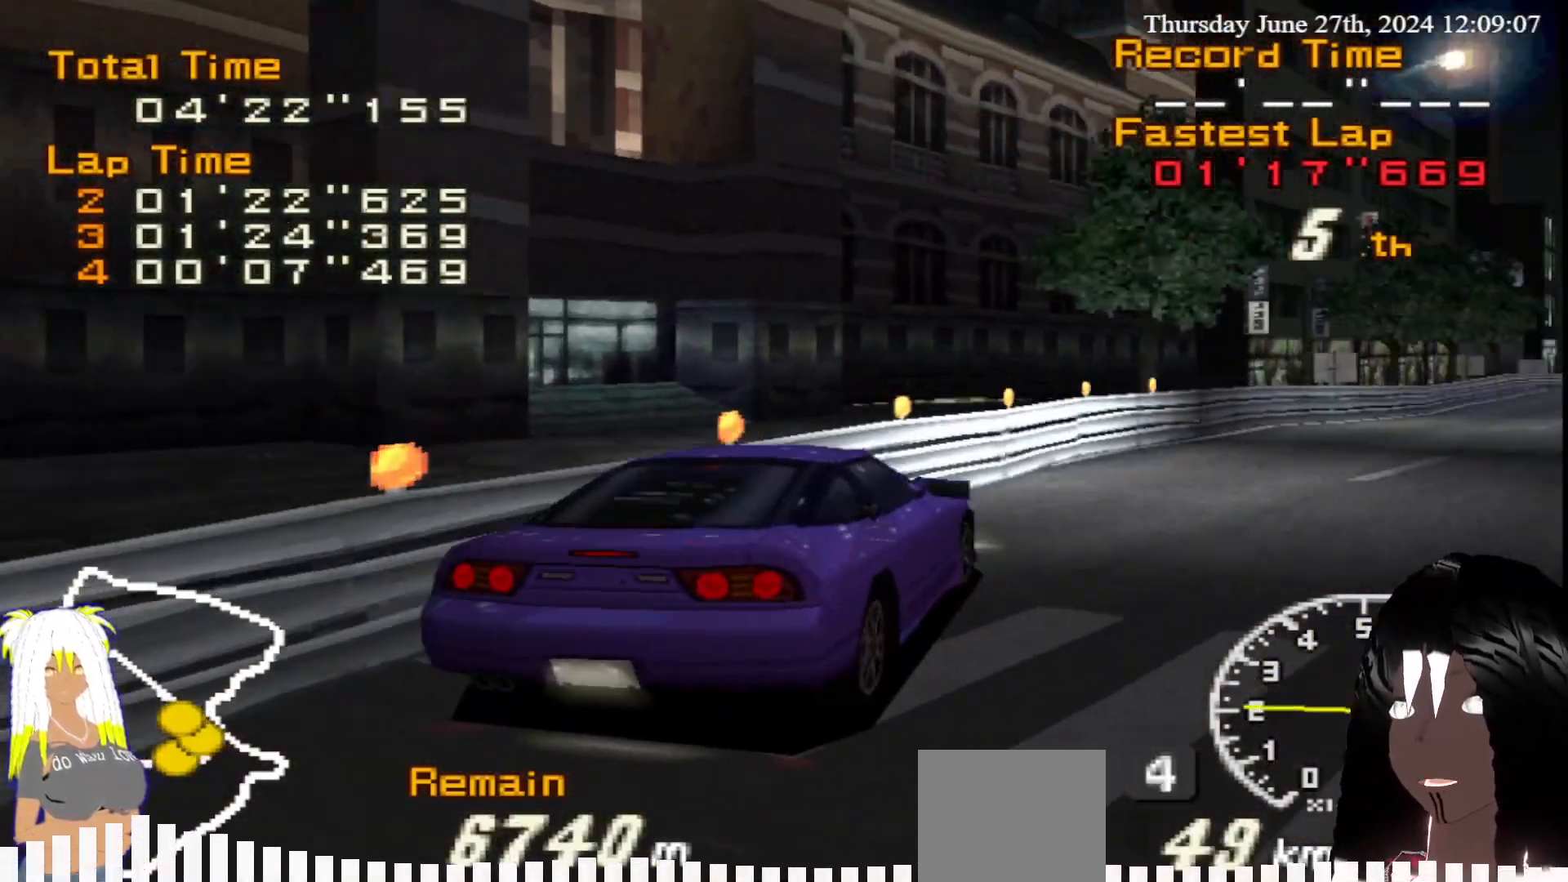
{"buttons": ["R2"], "left_stick": "right", "right_stick": "center", "events": [[67, "left_stick", "center"], [133, "left_stick", "right"], [267, "left_stick", "center"], [400, "left_stick", "right"]]}
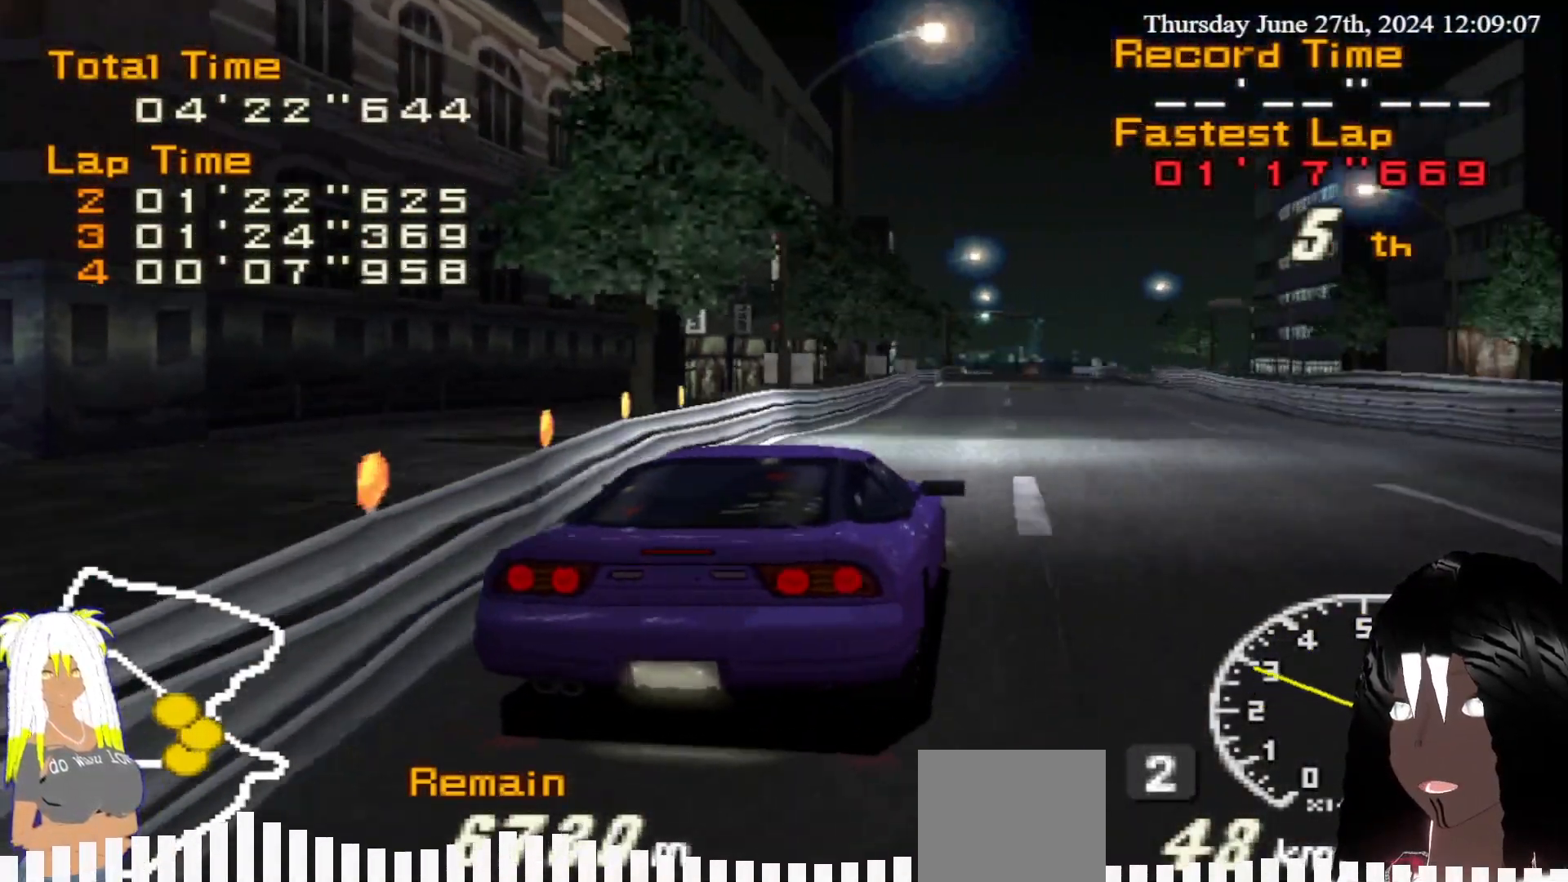
{"buttons": ["R2"], "left_stick": "center", "right_stick": "center", "events": [[33, "left_stick", "center"]]}
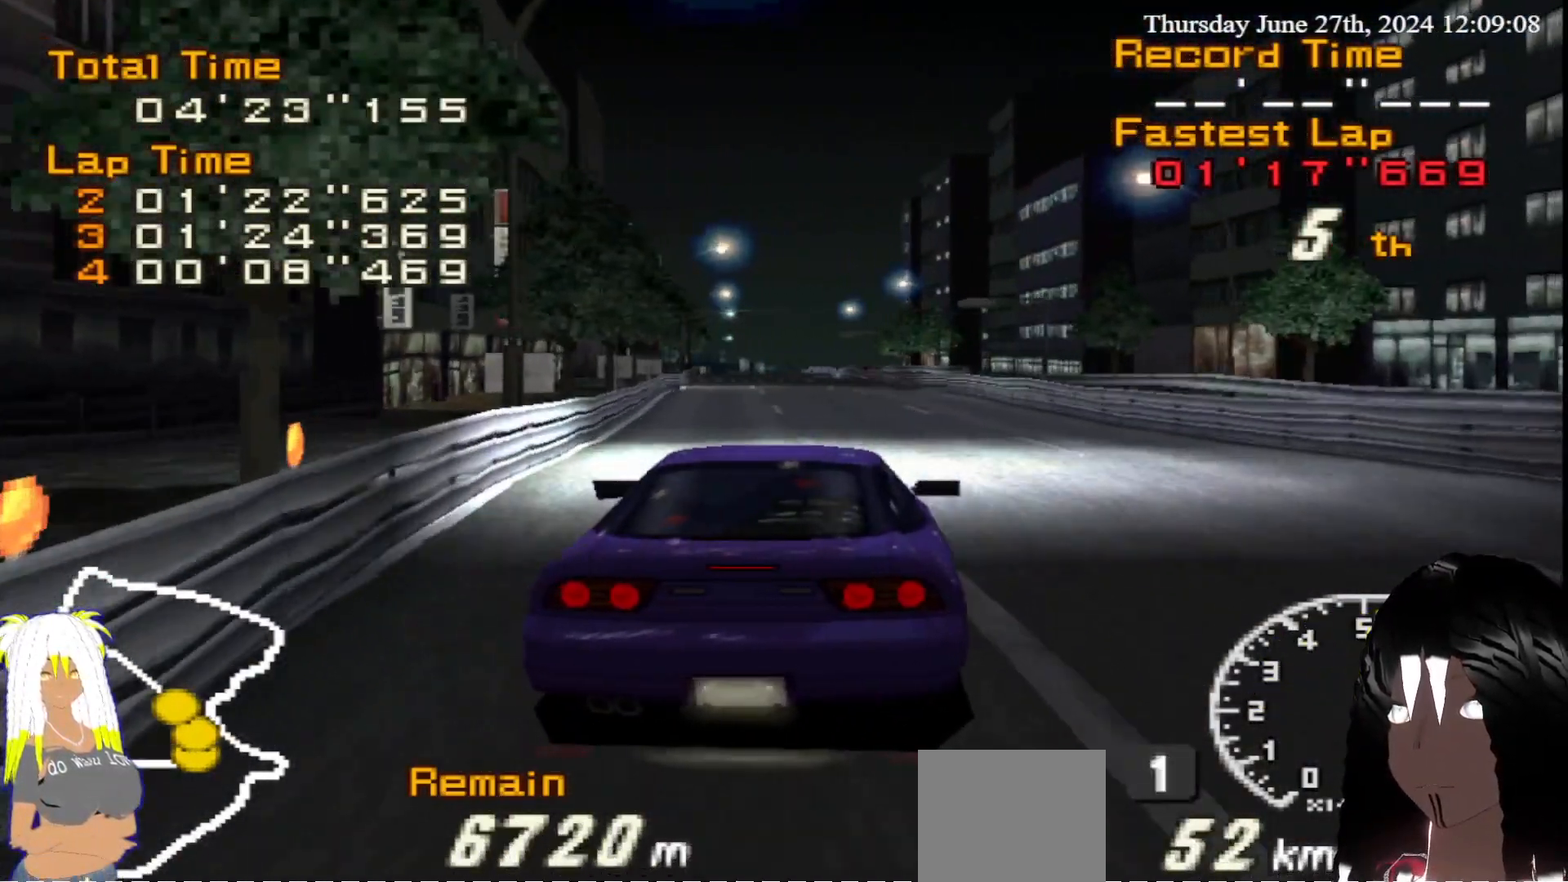
{"buttons": ["R2"], "left_stick": "center", "right_stick": "center", "events": [[150, "left_stick", "up-left"], [267, "left_stick", "center"]]}
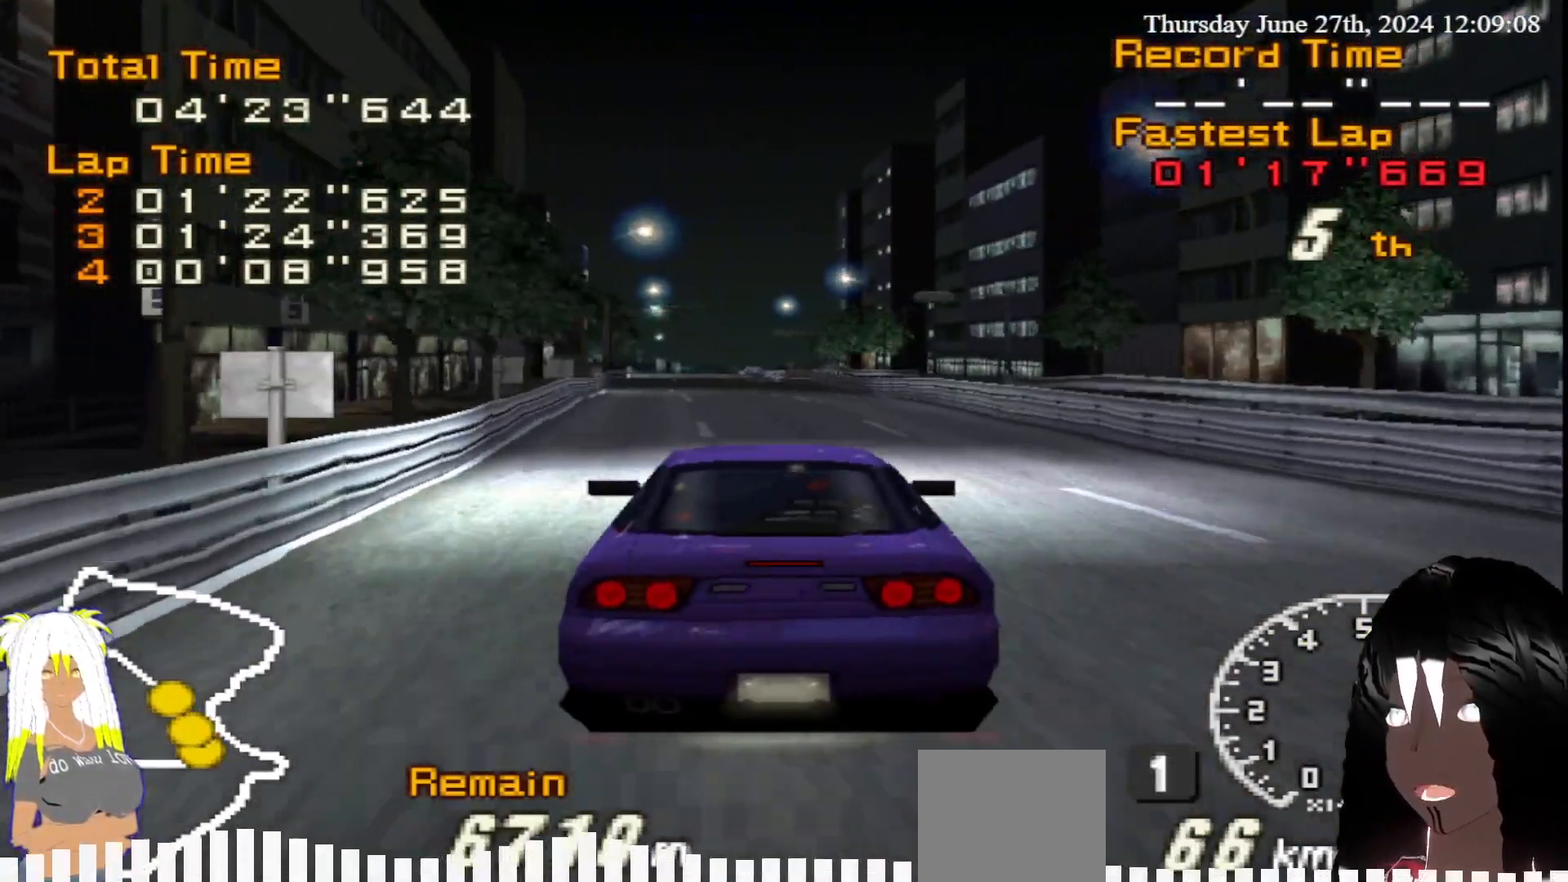
{"buttons": ["R2"], "left_stick": "center", "right_stick": "center", "events": [[217, "left_stick", "left"], [400, "left_stick", "center"]]}
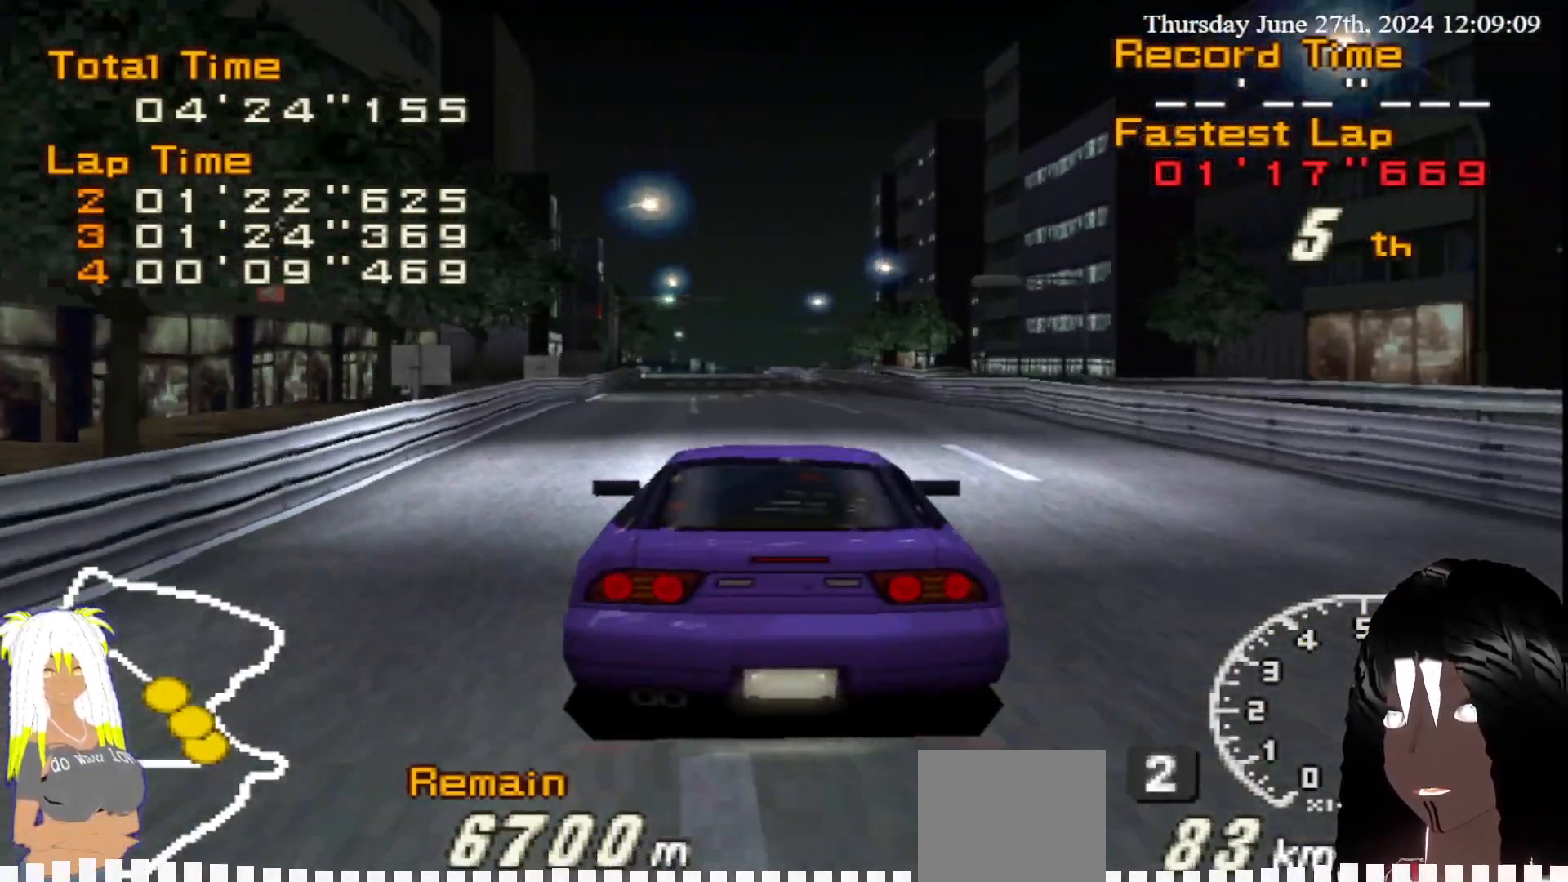
{"buttons": ["R2"], "left_stick": "center", "right_stick": "center", "events": []}
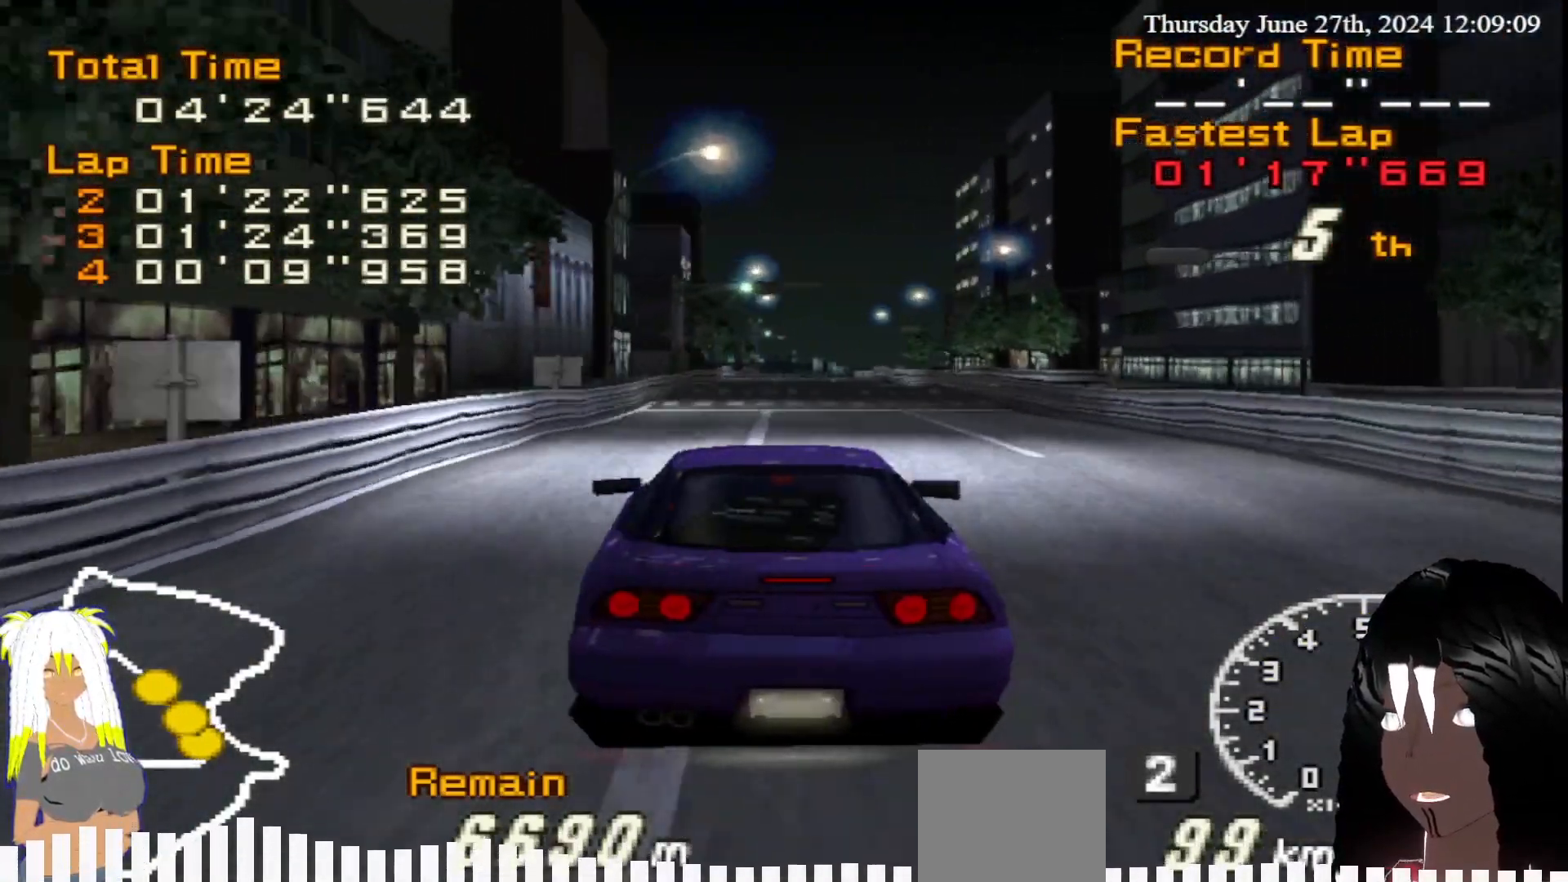
{"buttons": ["R2"], "left_stick": "center", "right_stick": "center", "events": [[233, "left_stick", "right"], [350, "left_stick", "center"]]}
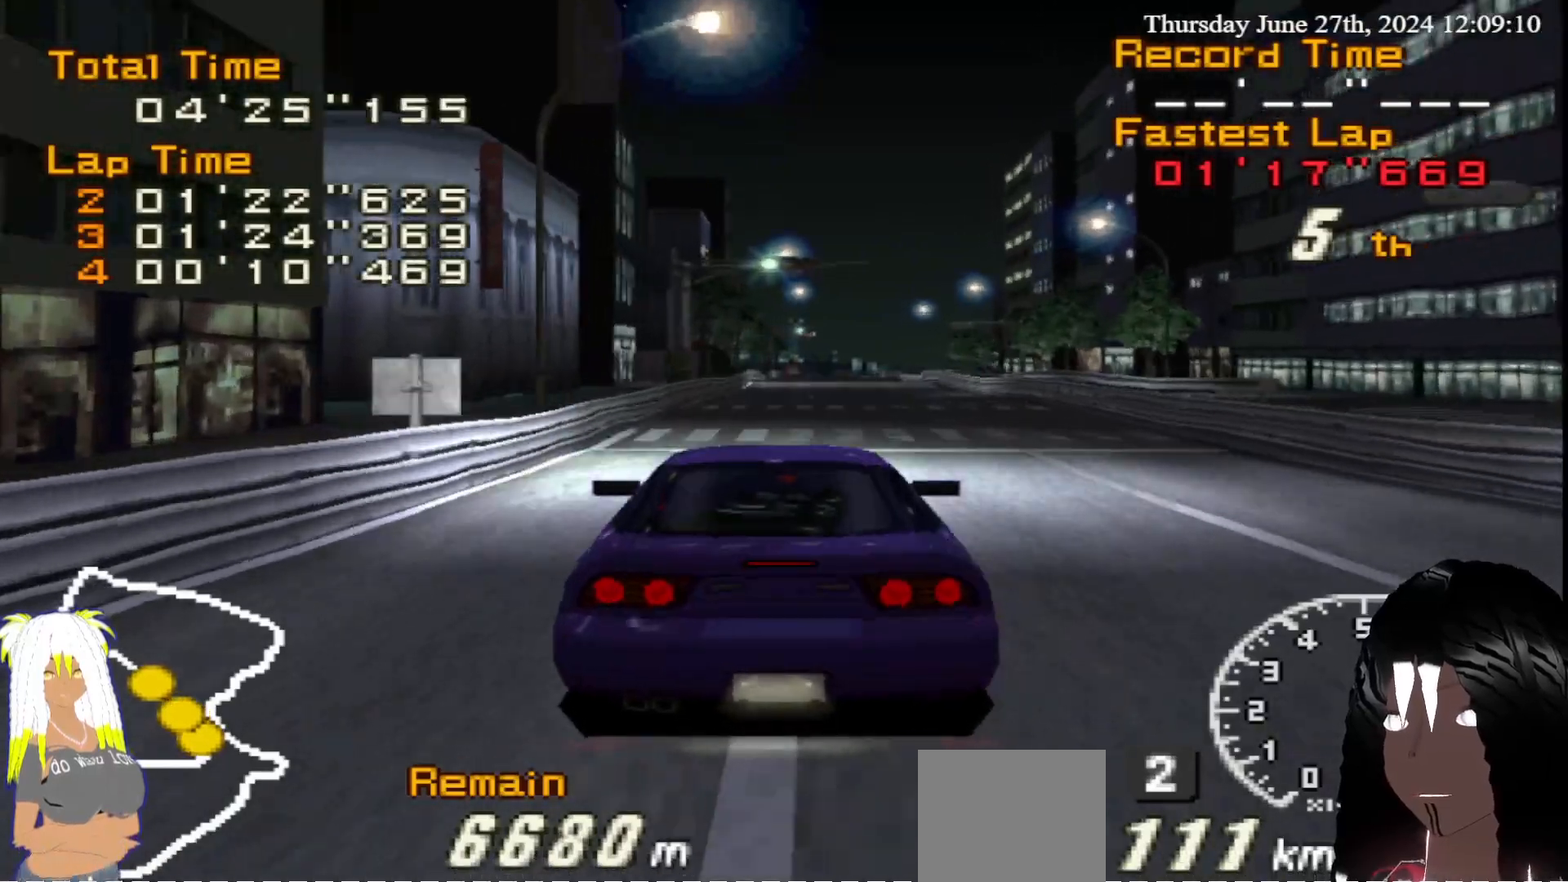
{"buttons": ["R2"], "left_stick": "center", "right_stick": "center", "events": []}
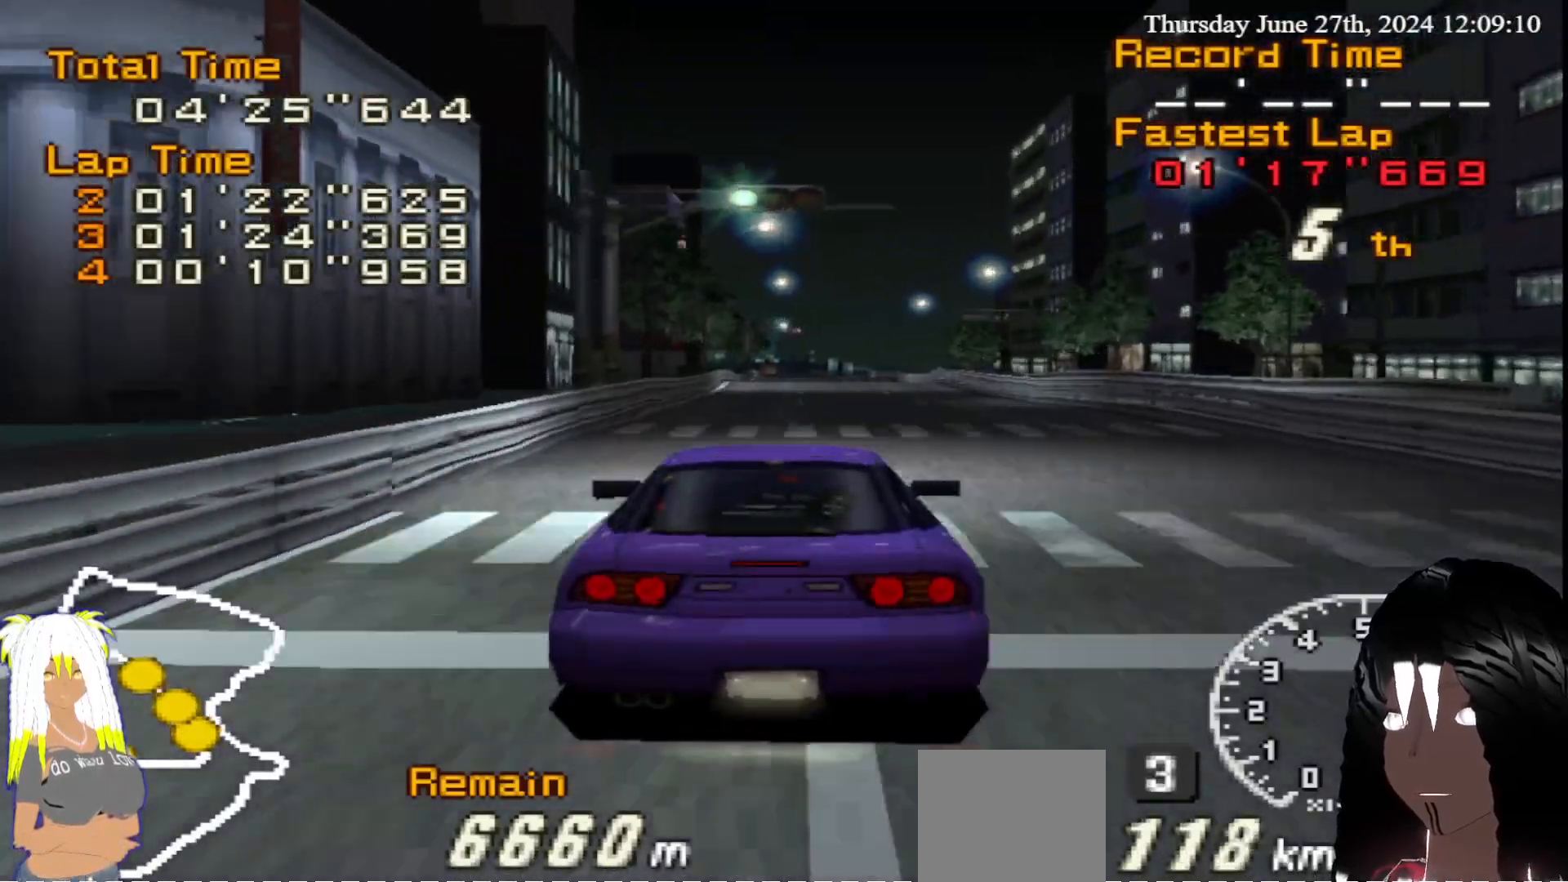
{"buttons": ["R2"], "left_stick": "center", "right_stick": "center", "events": []}
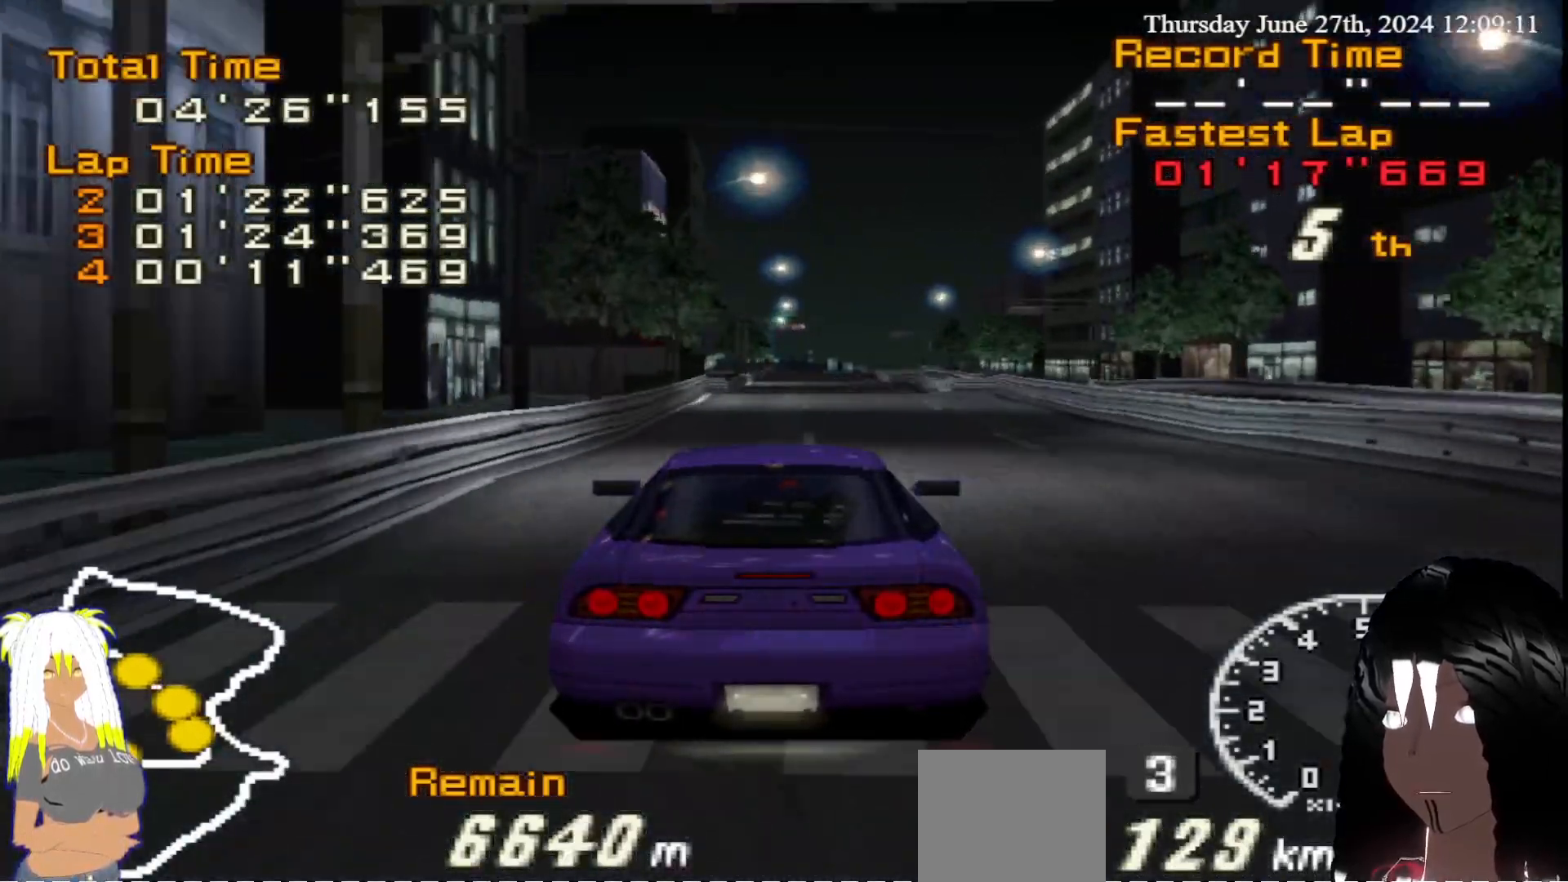
{"buttons": ["R2"], "left_stick": "center", "right_stick": "center", "events": []}
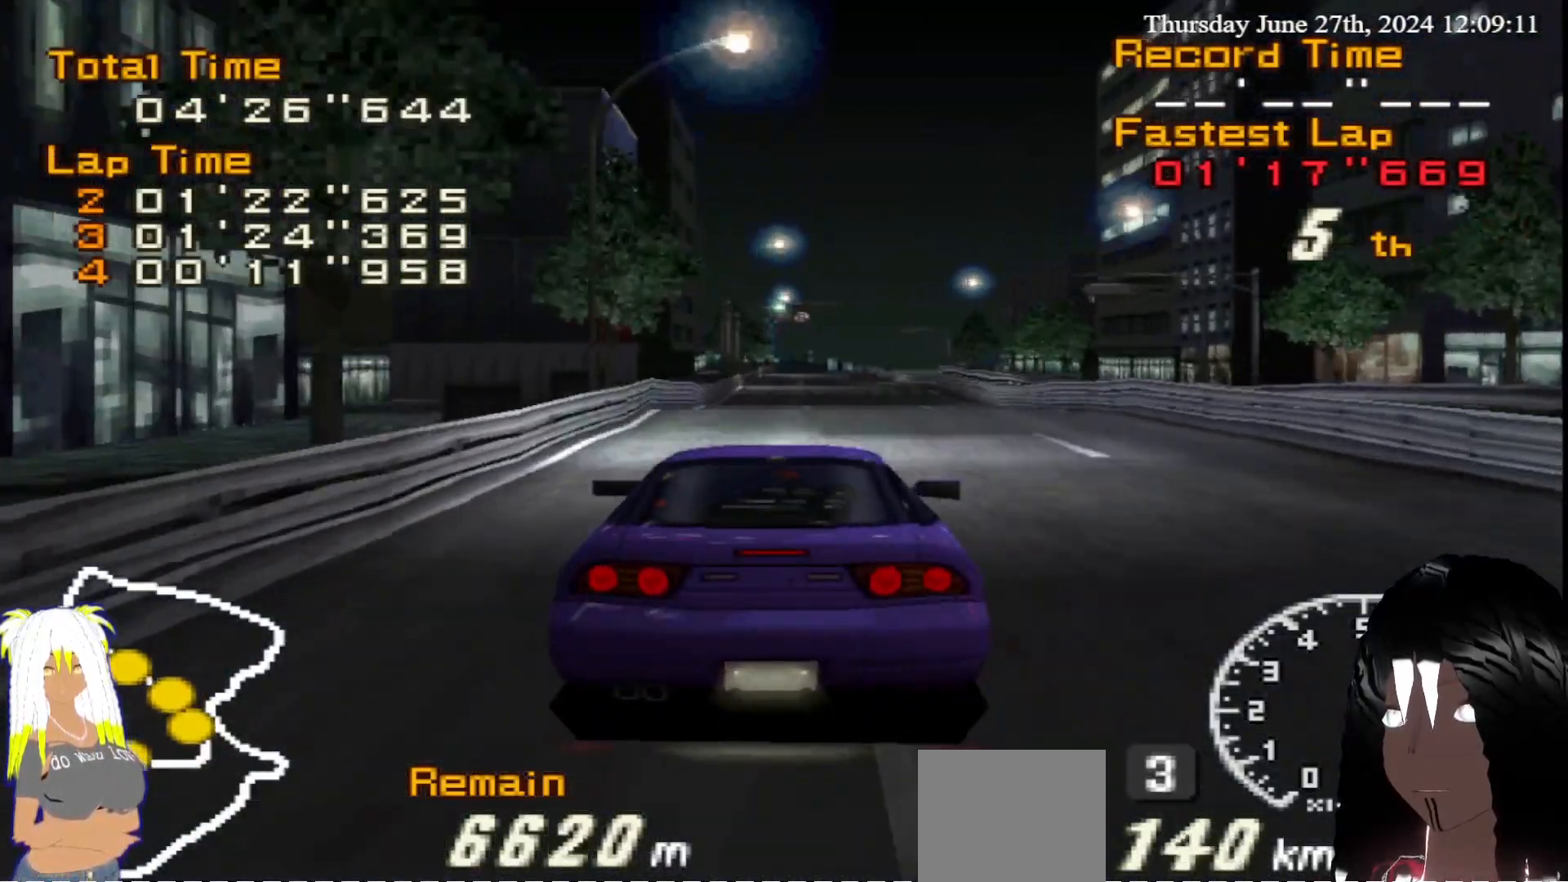
{"buttons": ["R2"], "left_stick": "center", "right_stick": "center", "events": []}
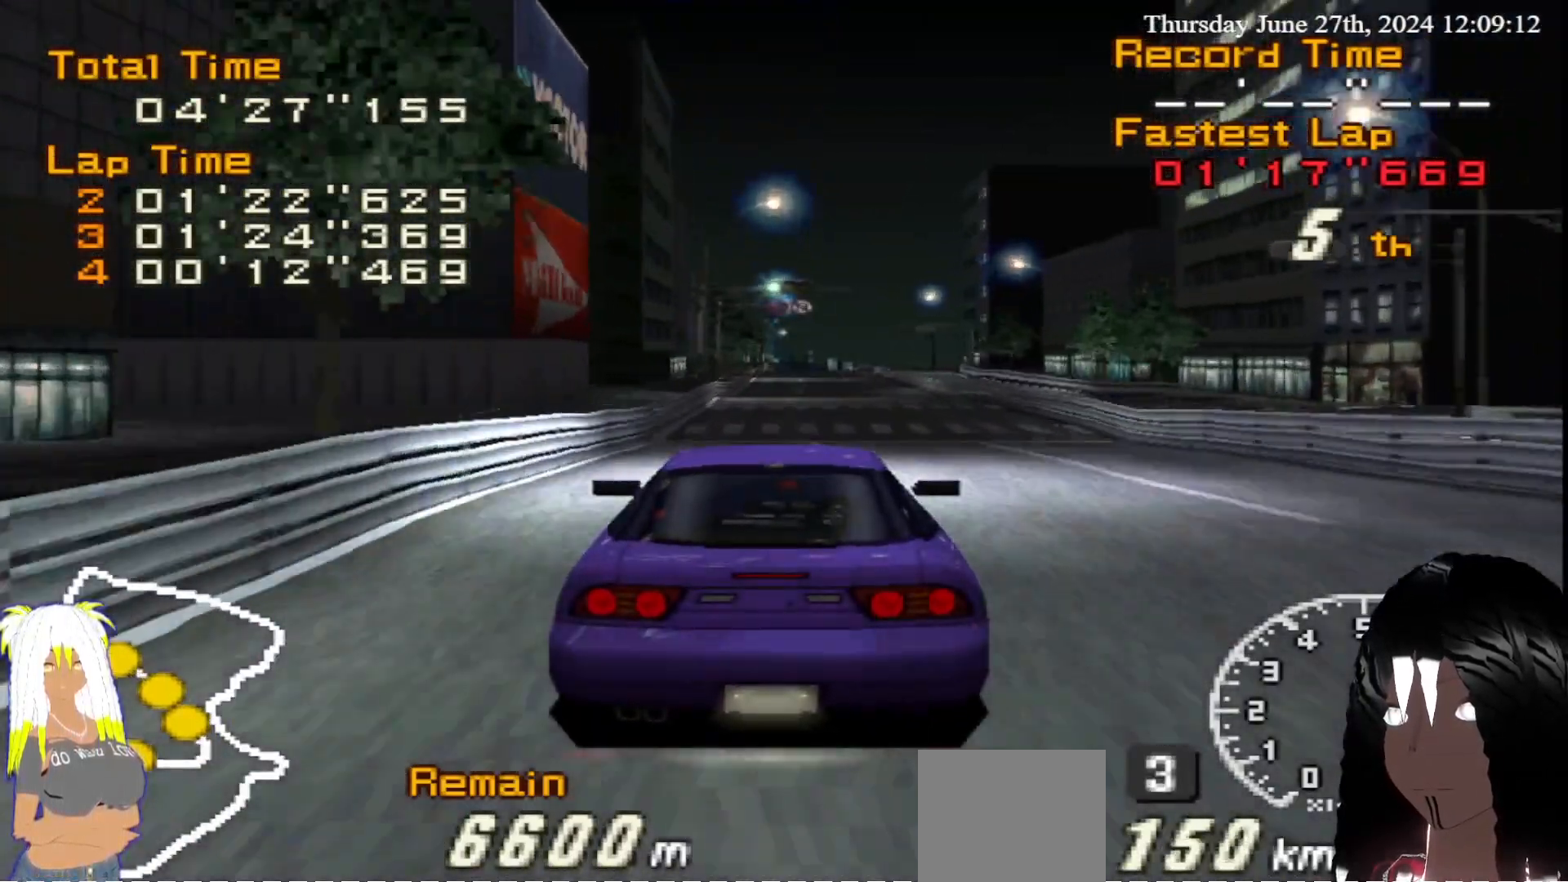
{"buttons": ["R2"], "left_stick": "center", "right_stick": "center", "events": []}
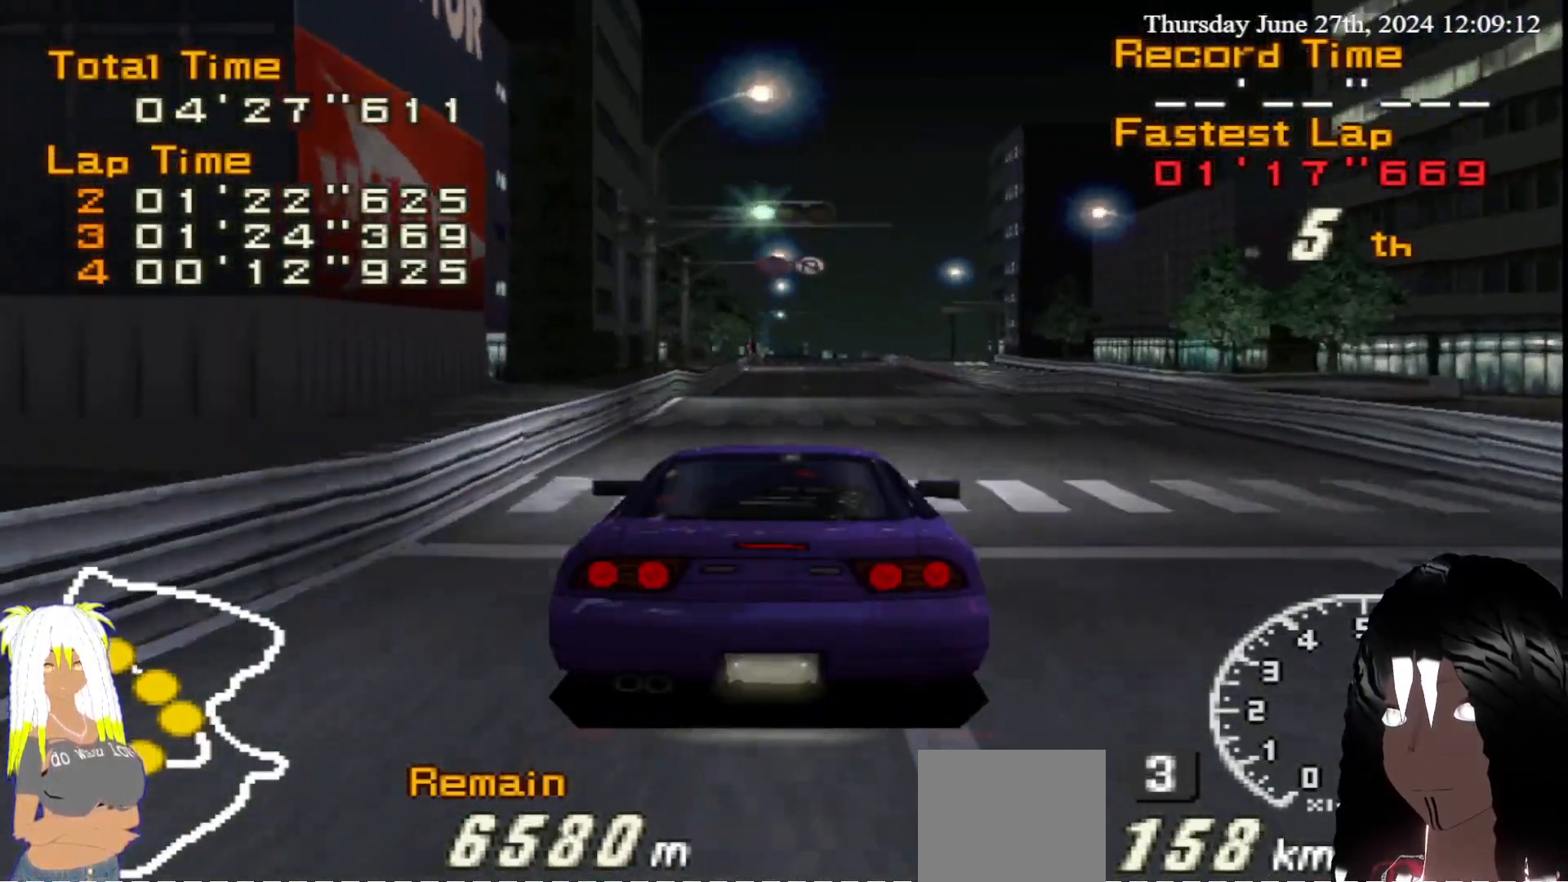
{"buttons": ["R2"], "left_stick": "center", "right_stick": "center", "events": []}
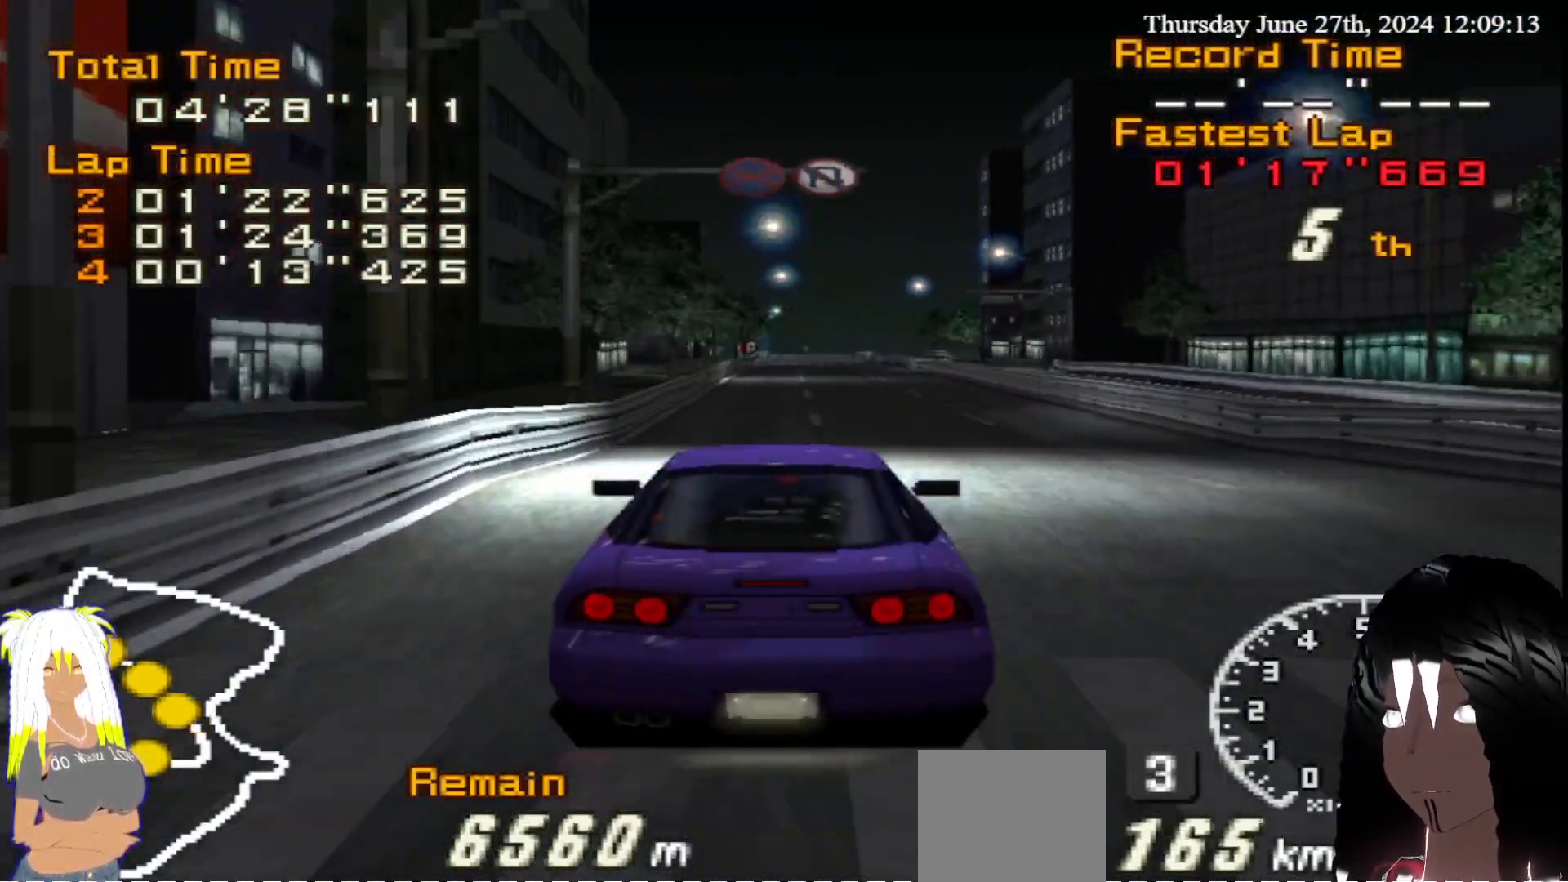
{"buttons": ["R2"], "left_stick": "center", "right_stick": "center", "events": []}
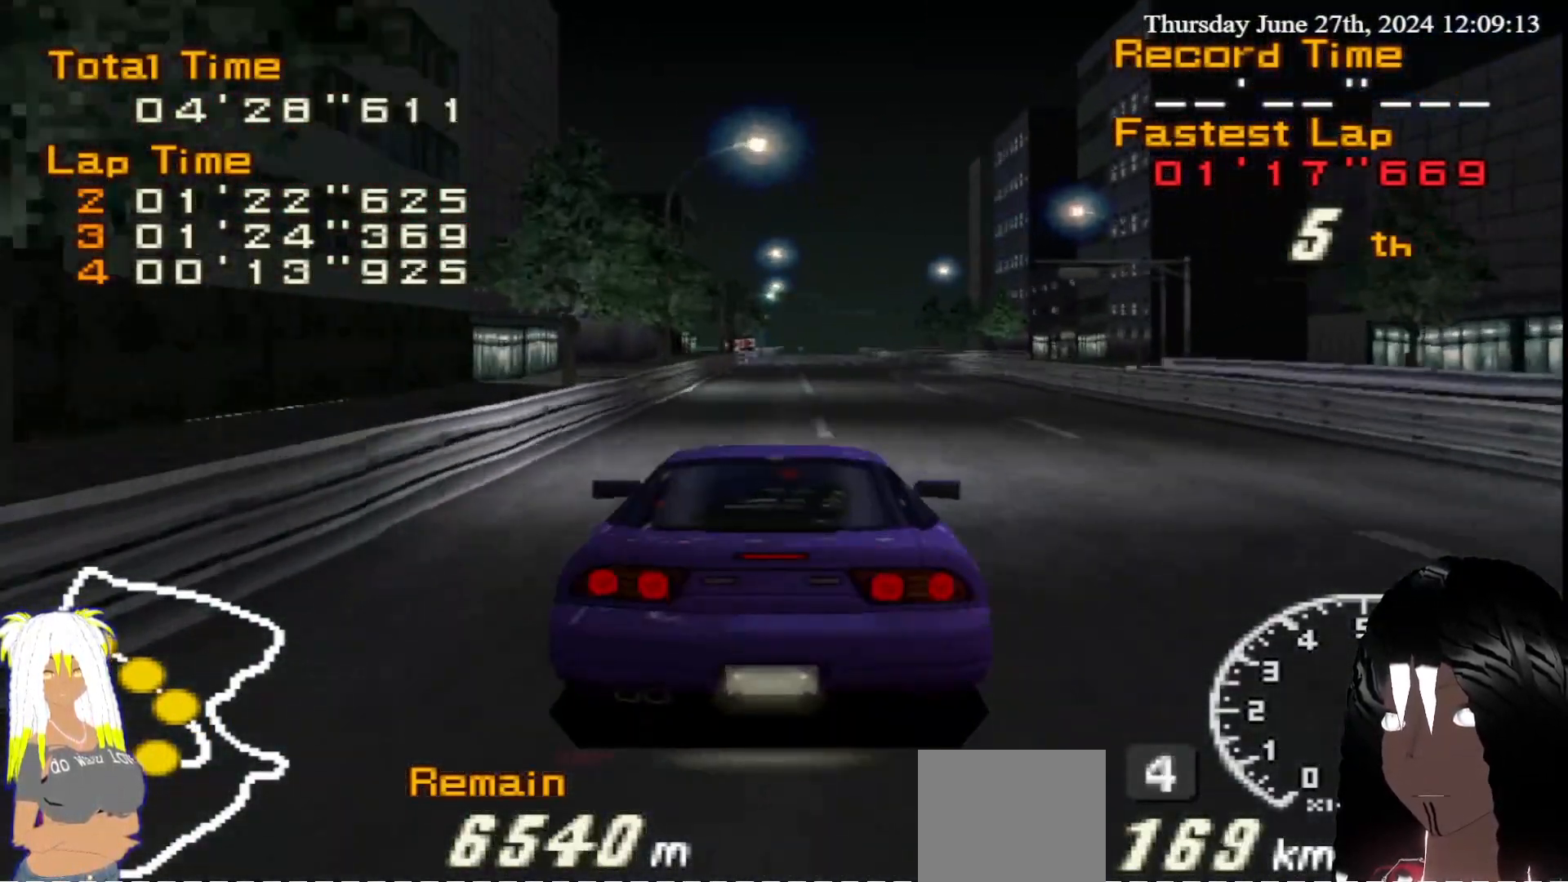
{"buttons": ["R2"], "left_stick": "center", "right_stick": "center", "events": []}
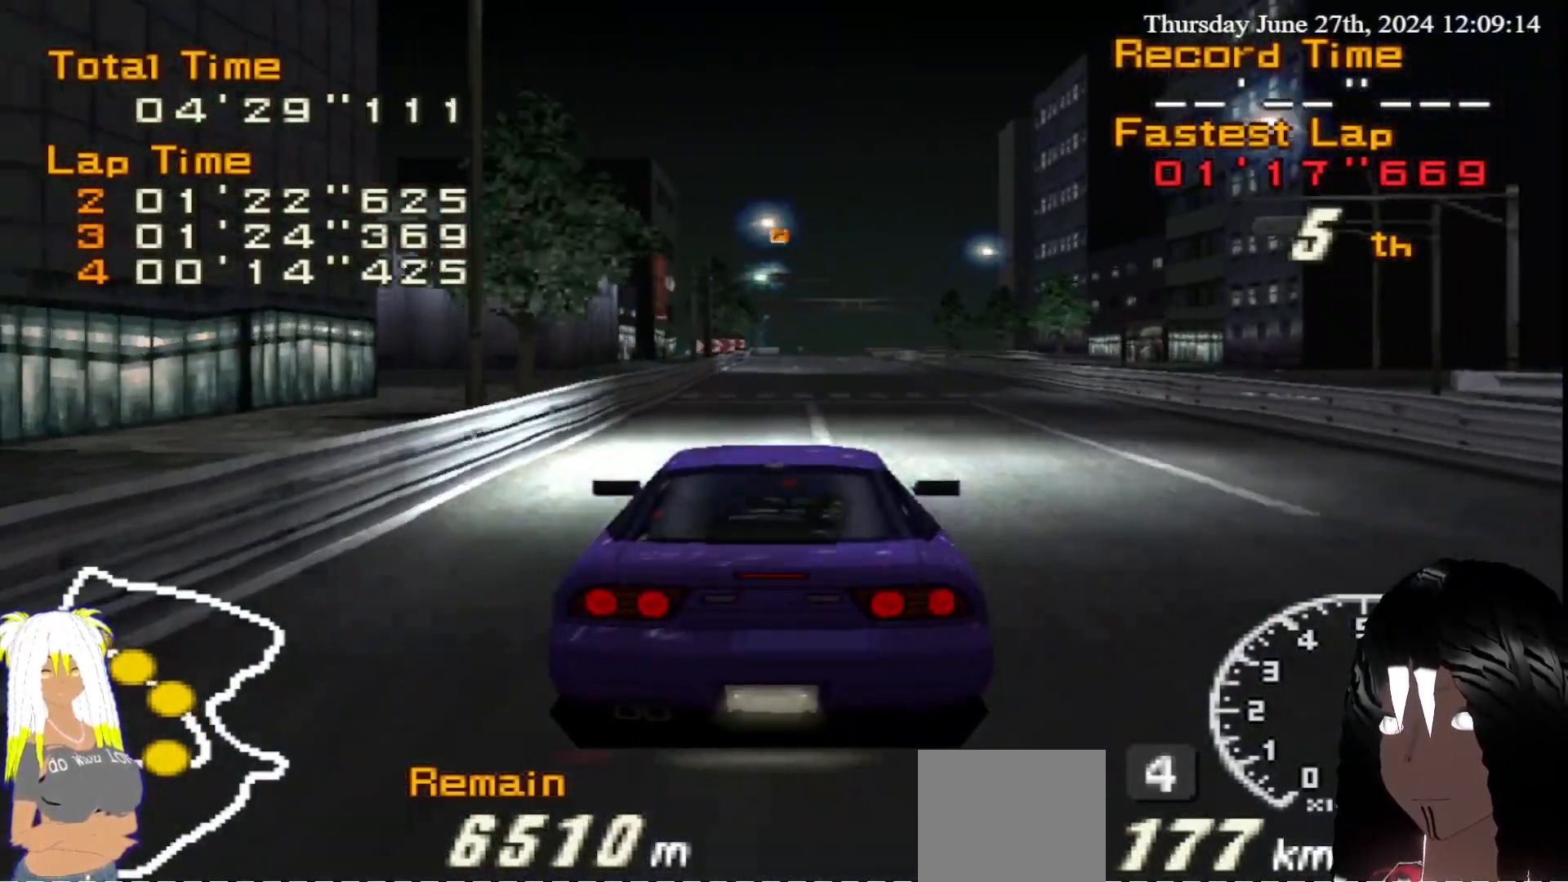
{"buttons": ["R2"], "left_stick": "center", "right_stick": "center", "events": []}
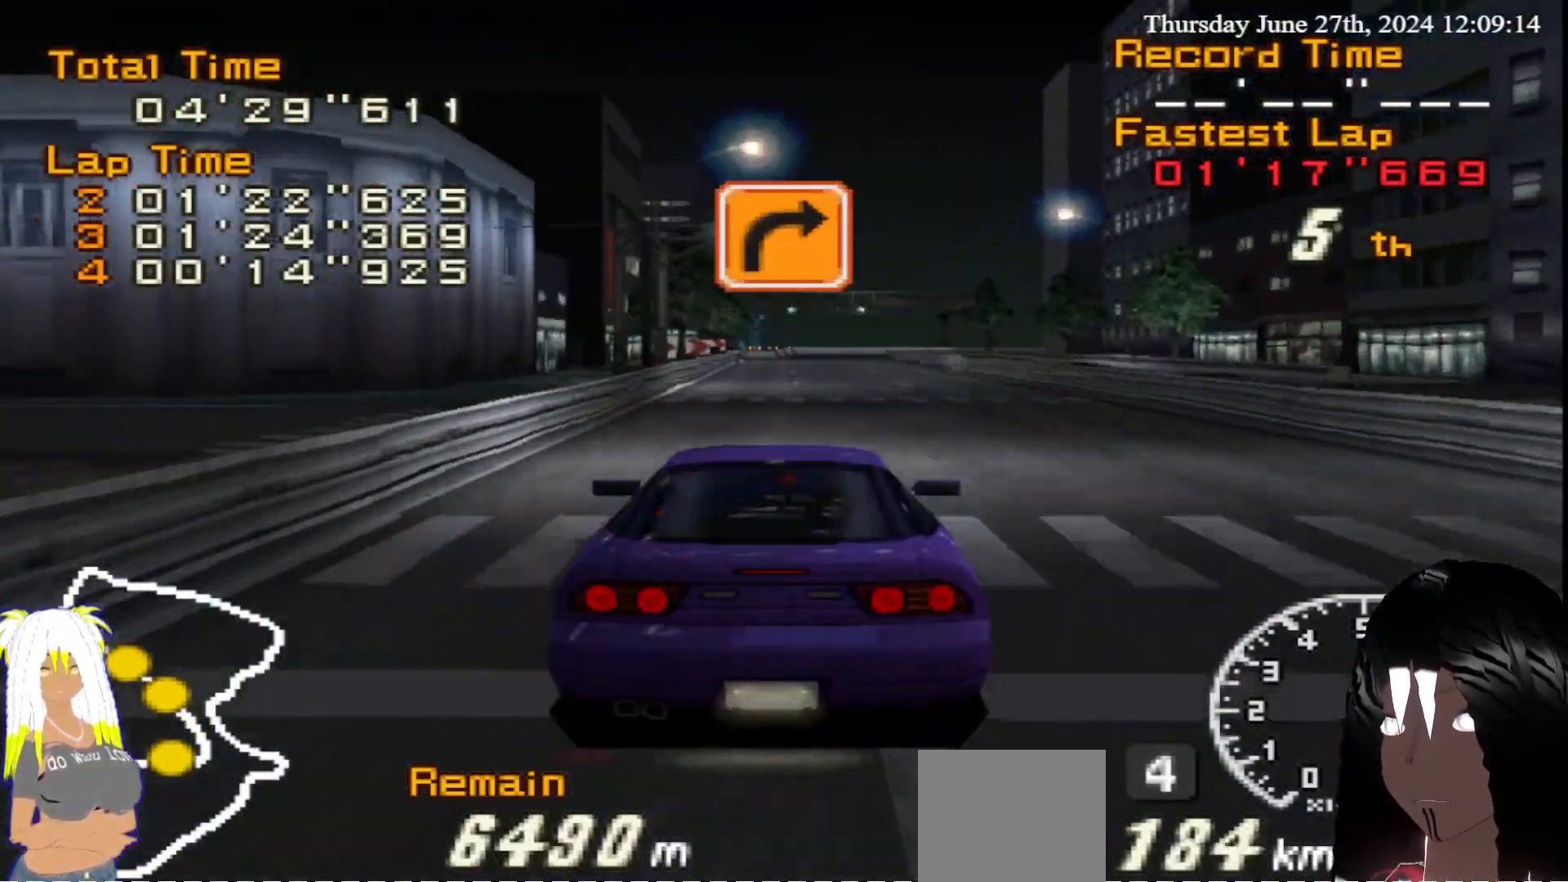
{"buttons": ["R2"], "left_stick": "center", "right_stick": "center", "events": []}